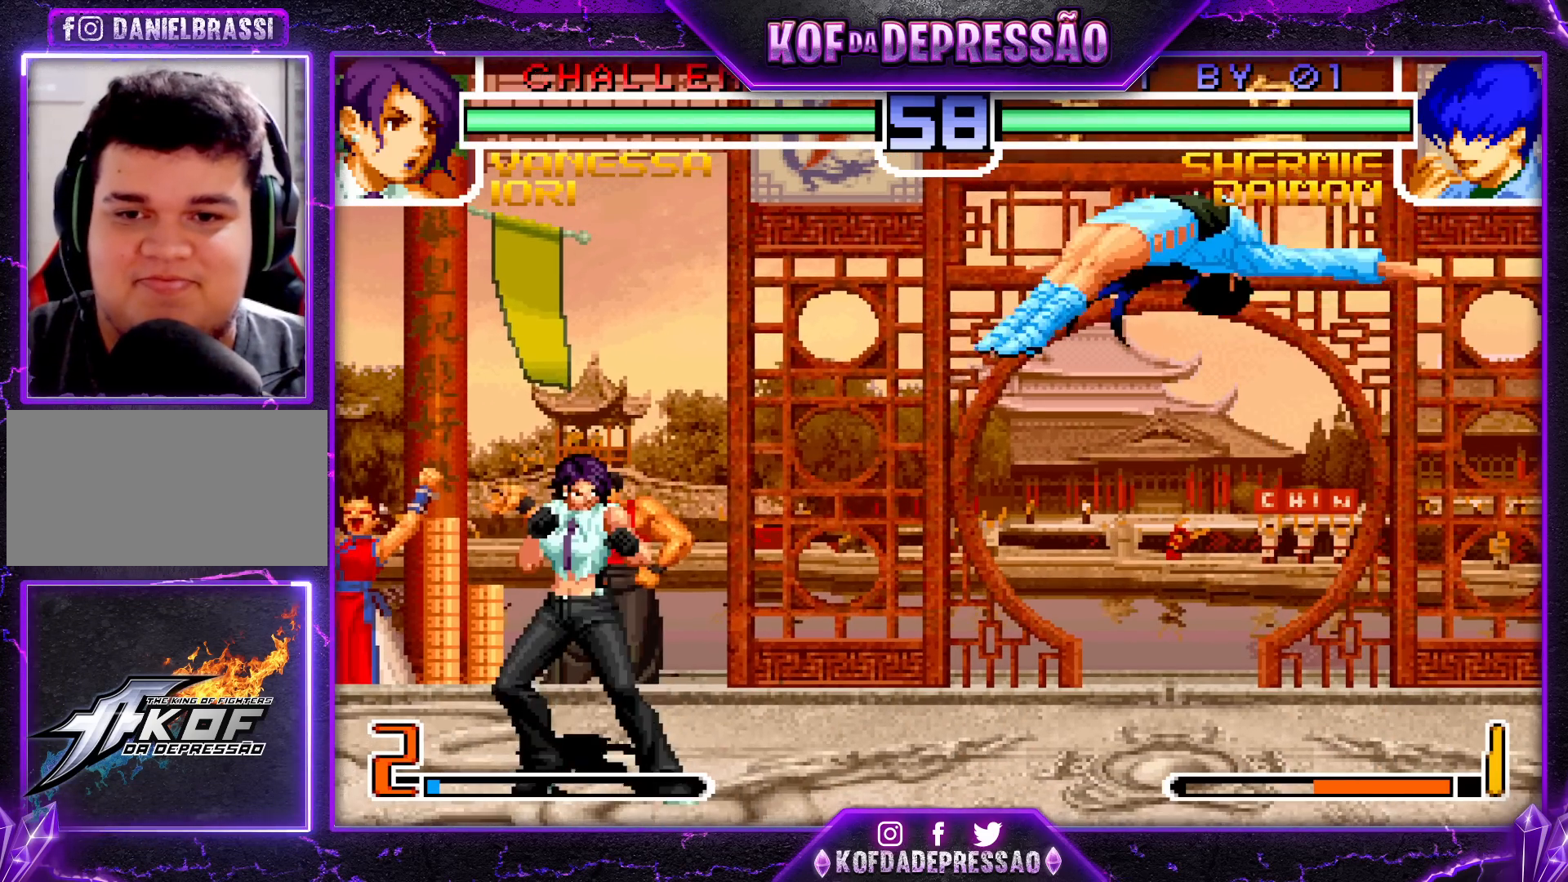
Gameplay with a controller (arcade stick); each line is a JSON object with the inputs held at the frame after it. "events" lists button and stick changes between this image and that frame as [ms after this image, input, new state], when the widget could be followed in between. Not read: L3 R3.
{"buttons": [], "left_stick": "left", "events": [[50, "CROSS", "down"], [167, "CROSS", "up"], [217, "left_stick", "down-right"], [500, "left_stick", "left"]]}
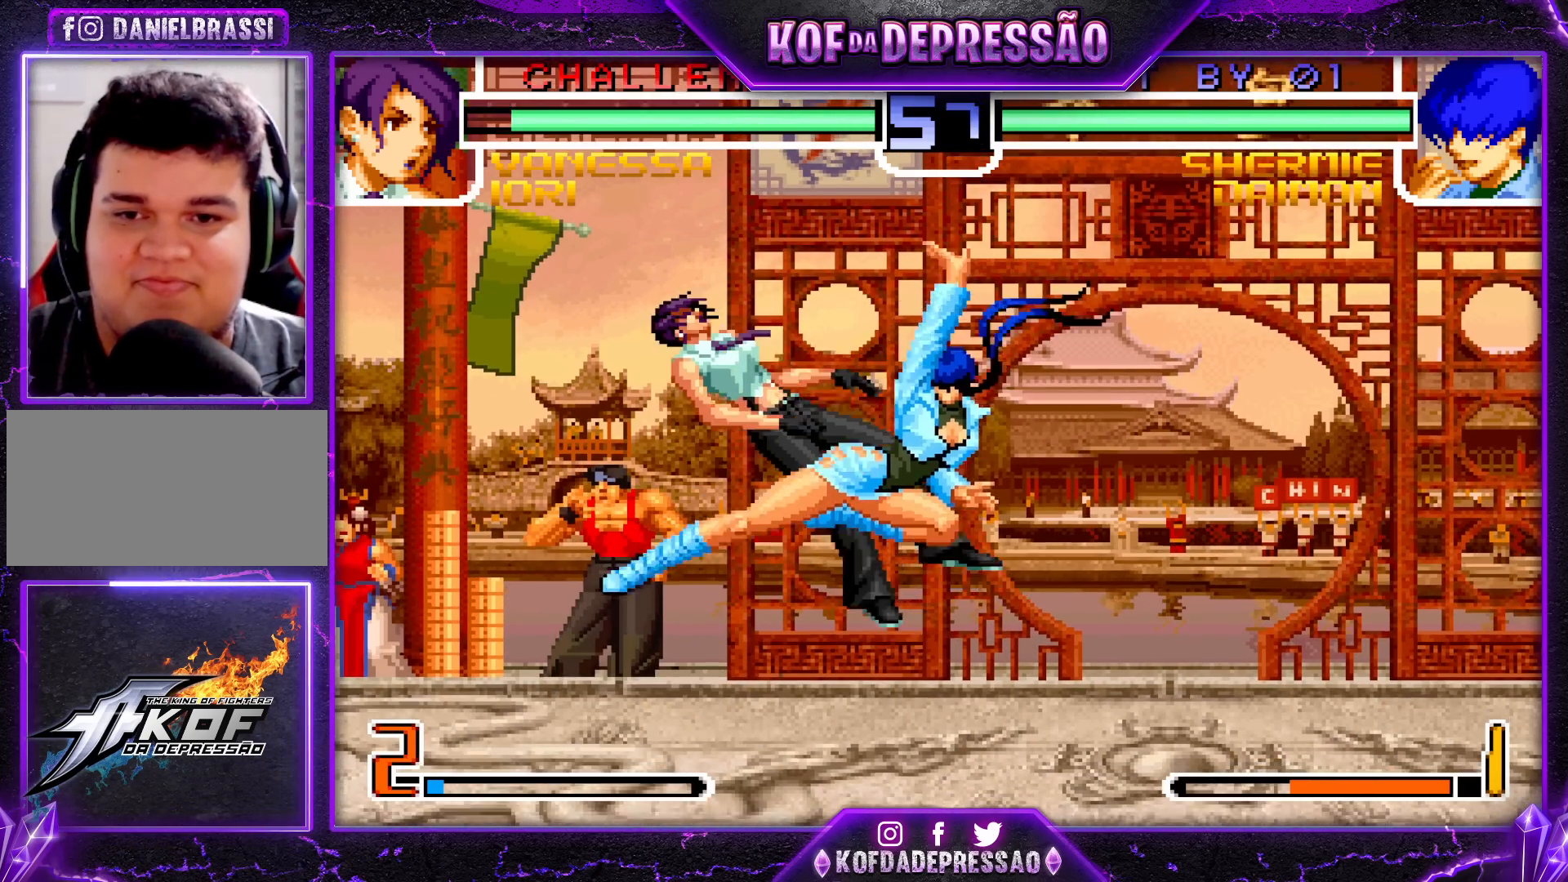
{"buttons": [], "left_stick": "center", "events": [[33, "left_stick", "down-right"], [50, "left_stick", "down"], [150, "left_stick", "up-left"], [383, "left_stick", "center"]]}
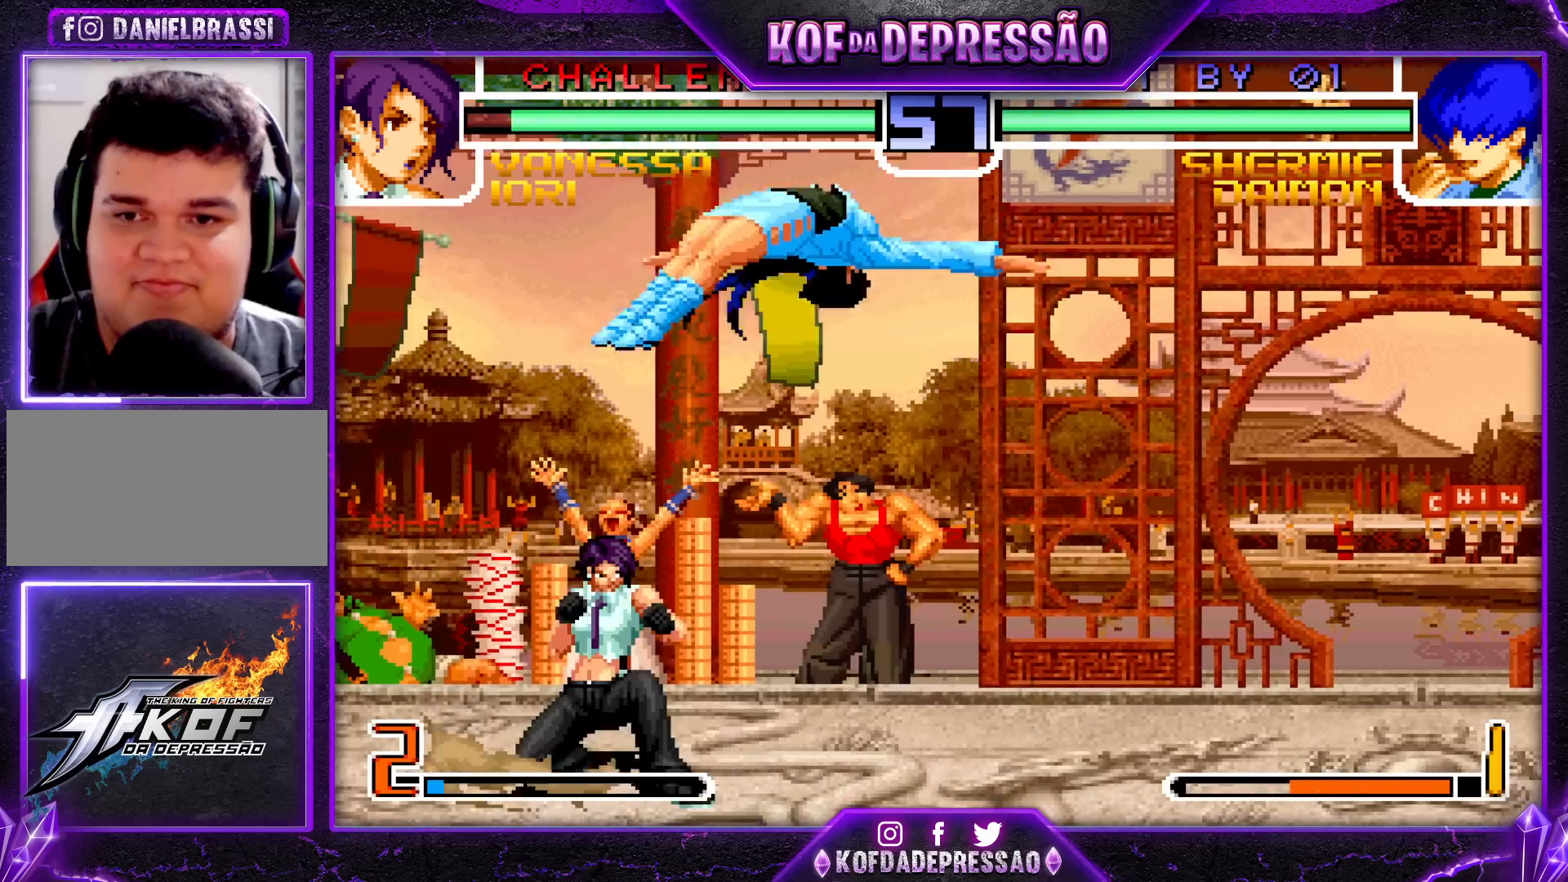
{"buttons": [], "left_stick": "down-right", "events": [[50, "R1", "down"], [233, "R1", "up"], [450, "left_stick", "down-right"]]}
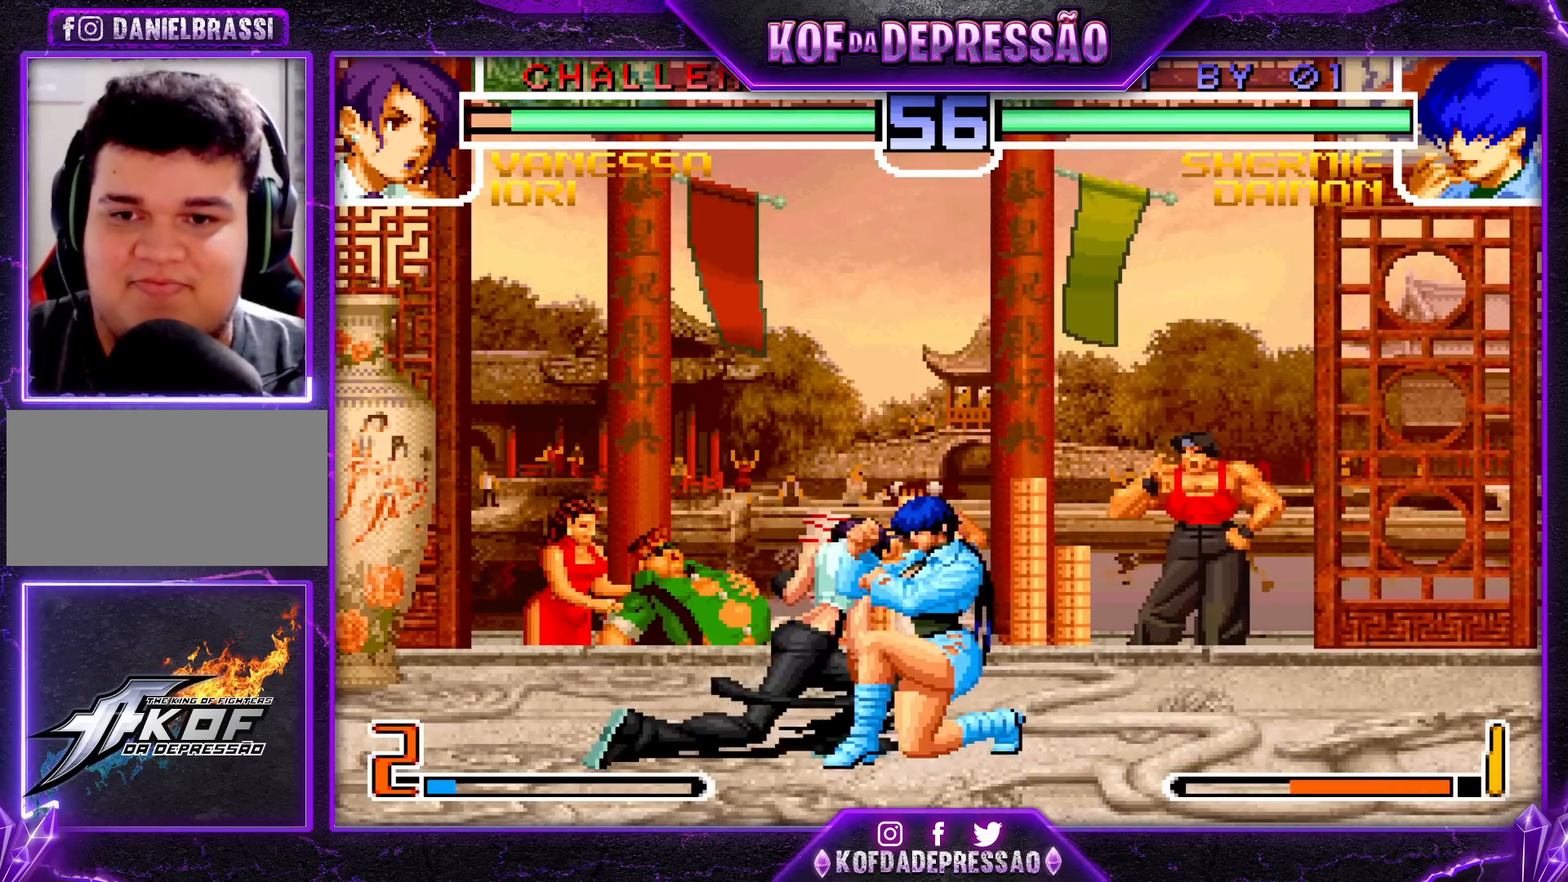
{"buttons": [], "left_stick": "down-right", "events": []}
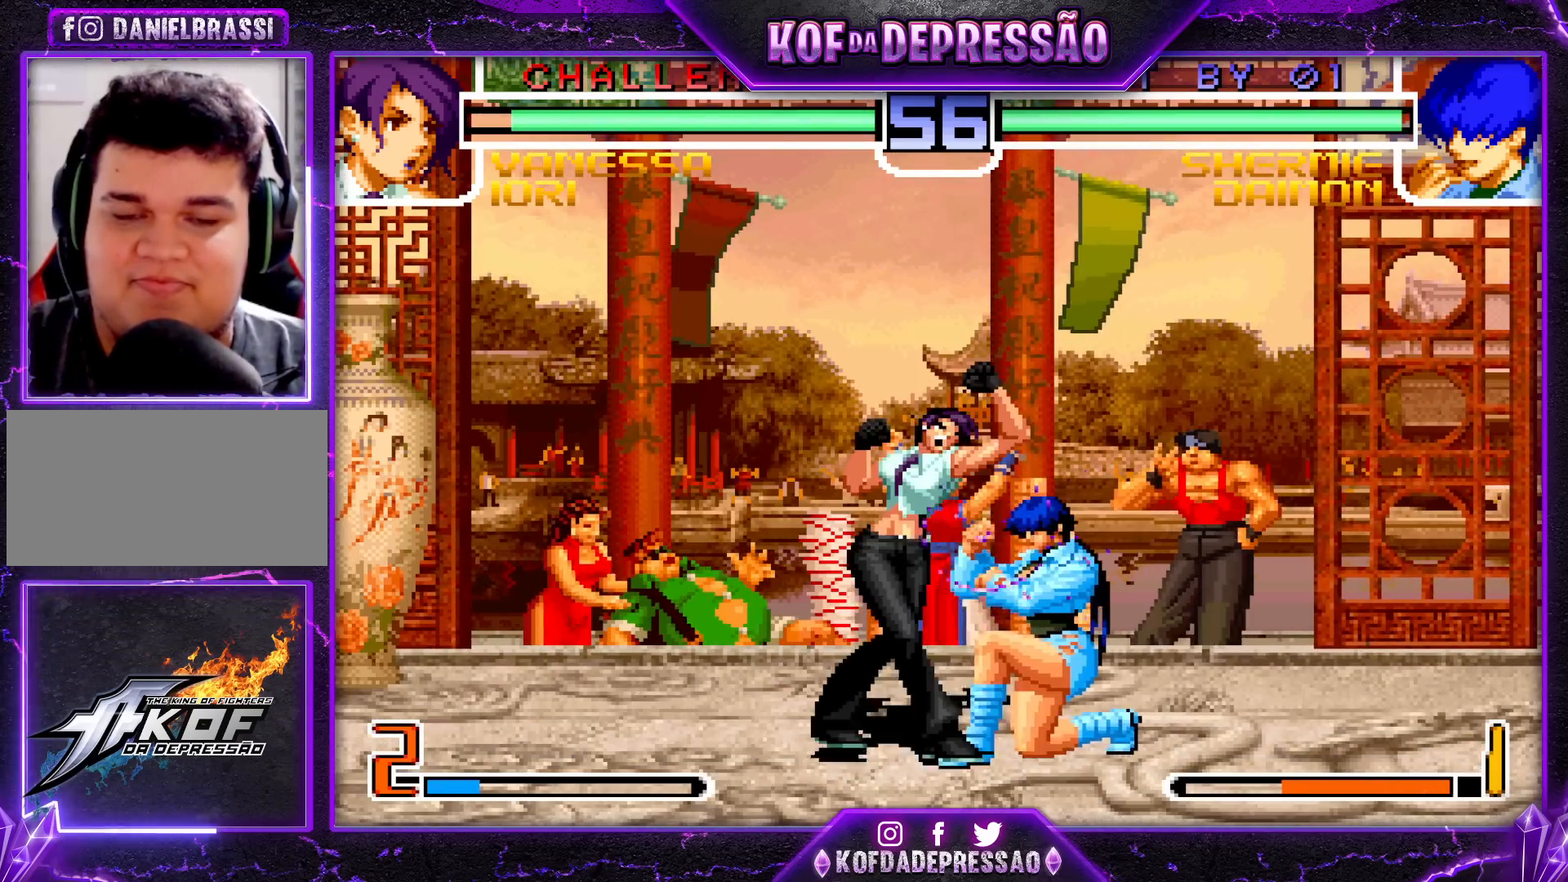
{"buttons": [], "left_stick": "up", "events": [[117, "left_stick", "center"], [200, "left_stick", "right"], [250, "left_stick", "up"]]}
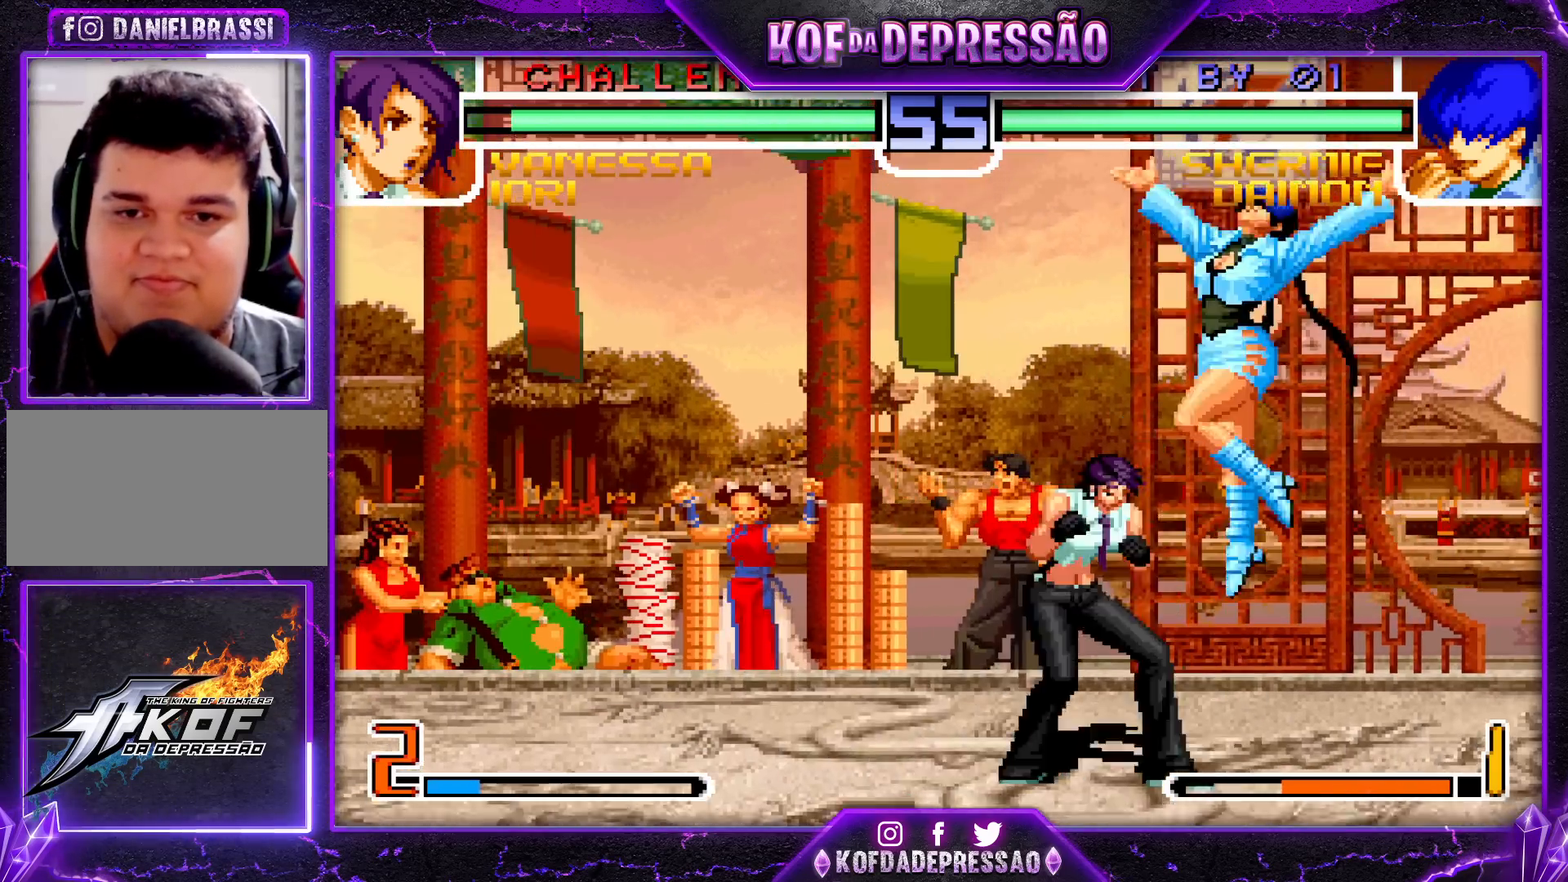
{"buttons": [], "left_stick": "down-right", "events": [[133, "left_stick", "center"], [200, "CROSS", "down"], [333, "CROSS", "up"], [417, "left_stick", "down-right"]]}
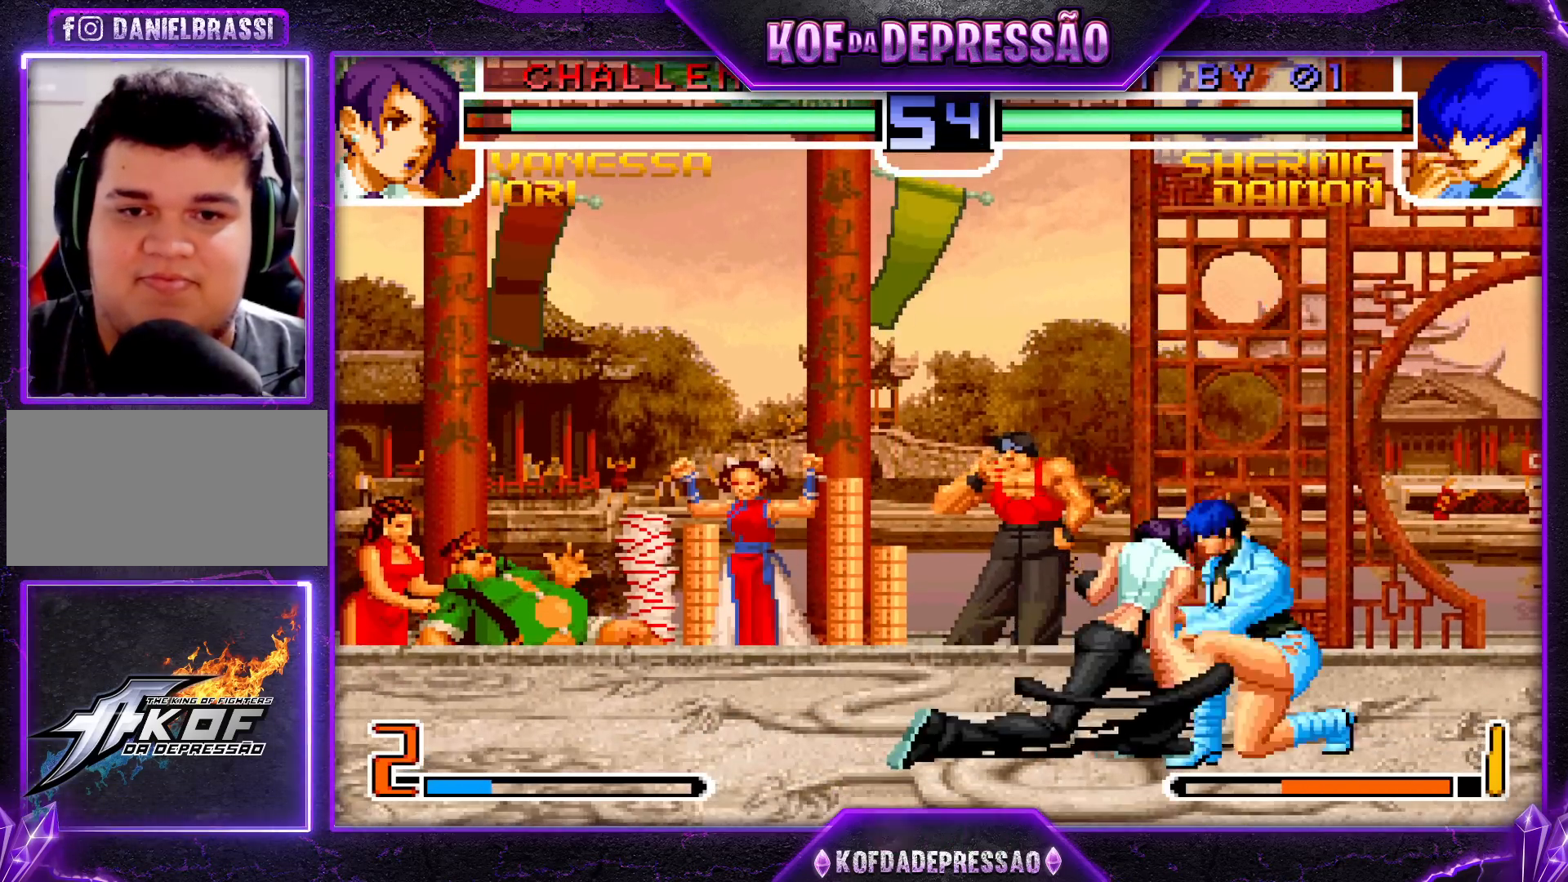
{"buttons": [], "left_stick": "center", "events": [[183, "left_stick", "up"], [350, "left_stick", "center"]]}
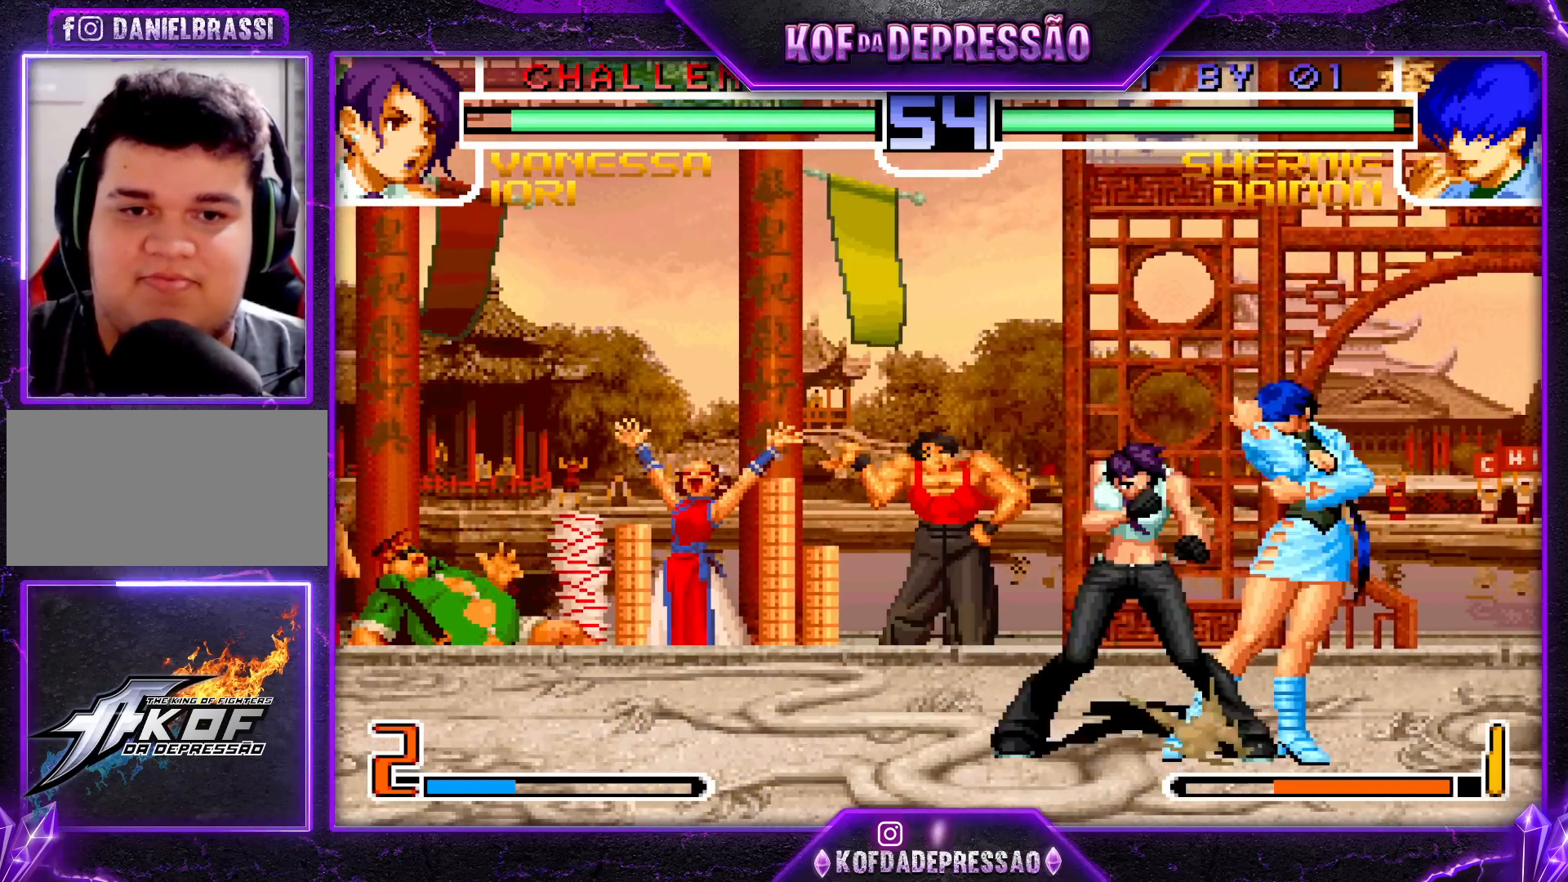
{"buttons": [], "left_stick": "up-right", "events": [[117, "left_stick", "down-right"], [233, "left_stick", "up-right"]]}
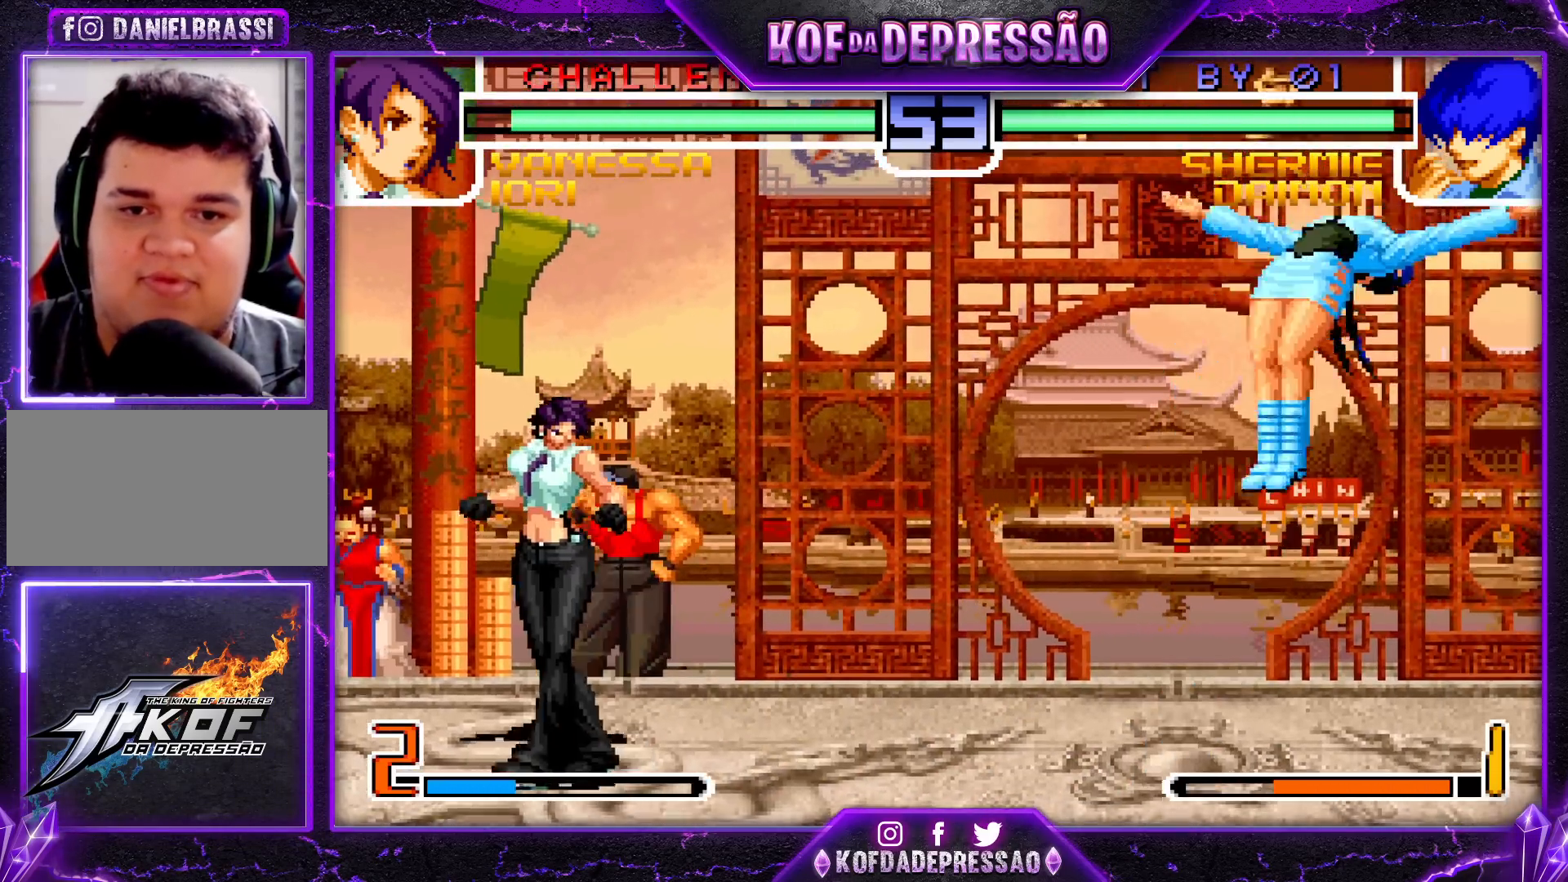
{"buttons": [], "left_stick": "down", "events": [[17, "left_stick", "center"], [117, "R1", "down"], [250, "R1", "up"], [300, "left_stick", "left"], [367, "left_stick", "center"], [433, "left_stick", "left"], [500, "left_stick", "down"]]}
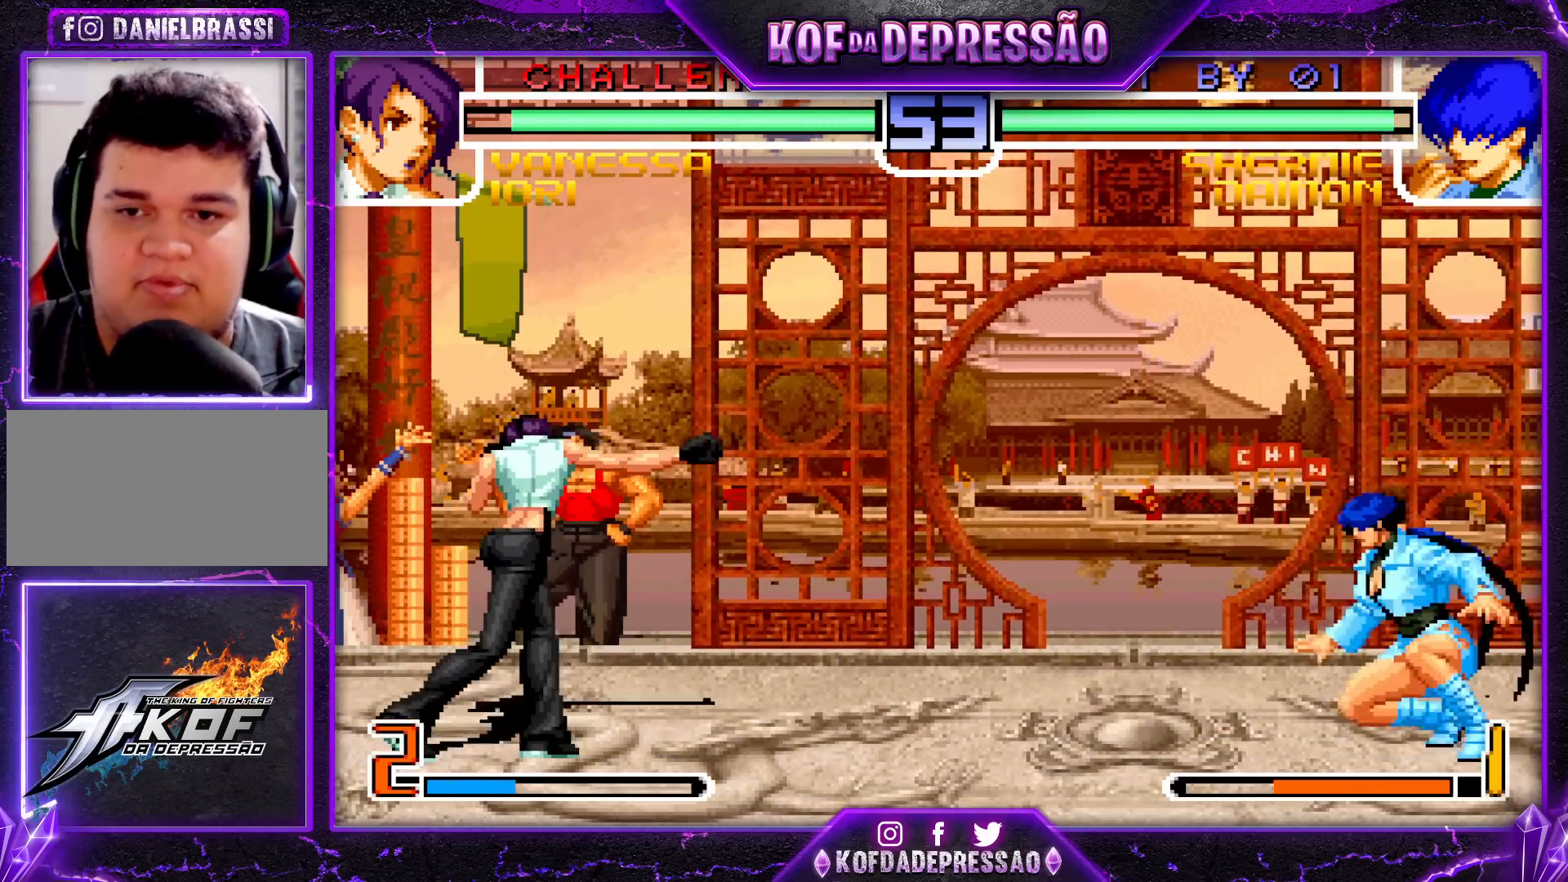
{"buttons": [], "left_stick": "right", "events": [[100, "left_stick", "right"]]}
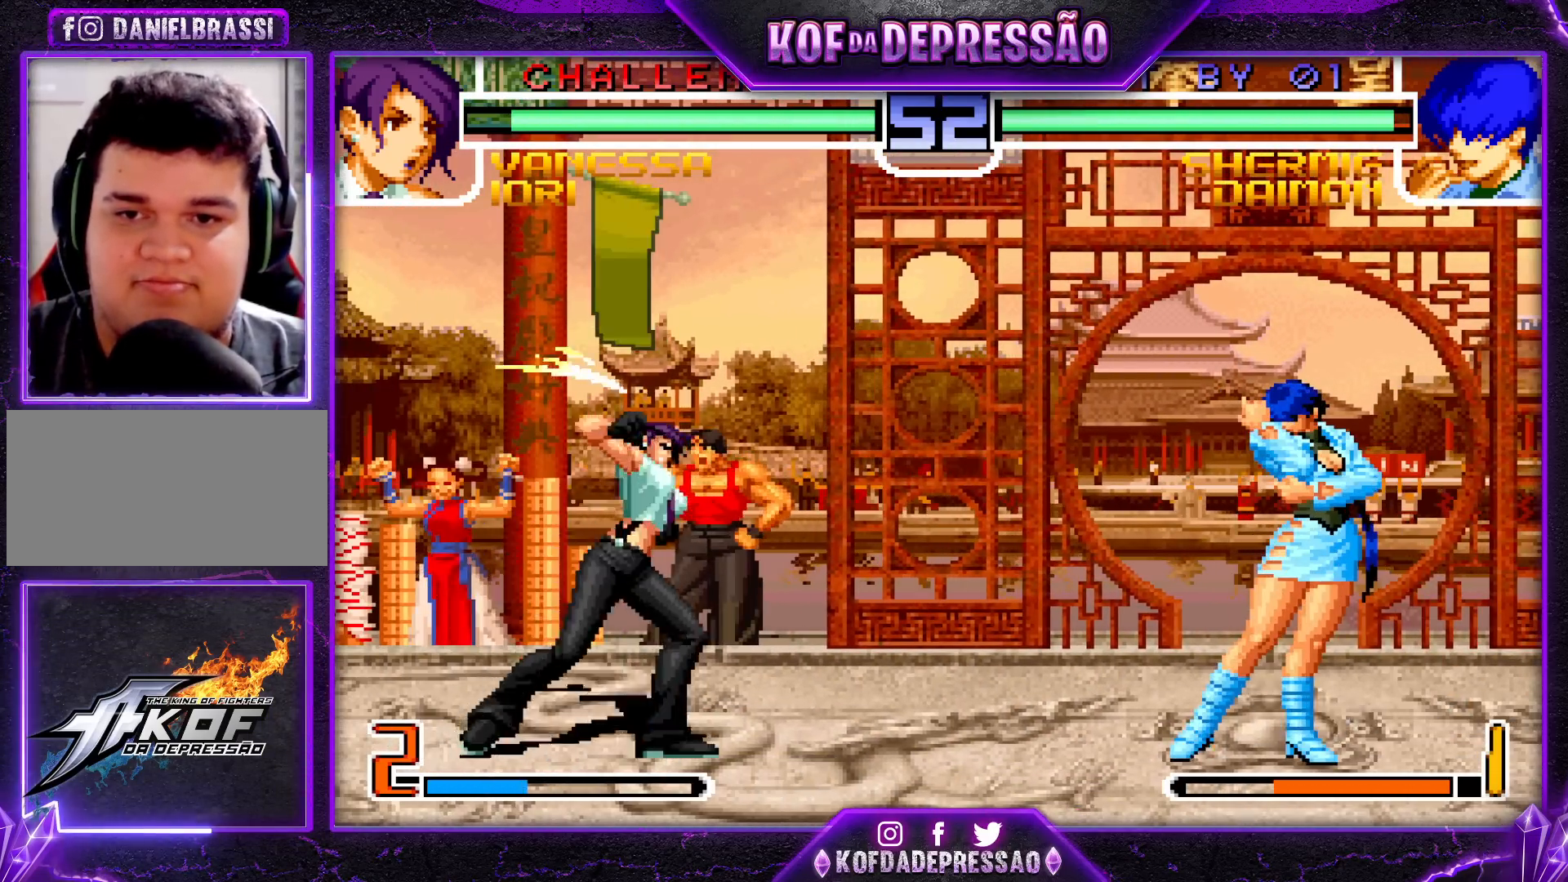
{"buttons": [], "left_stick": "left", "events": [[317, "left_stick", "left"], [383, "left_stick", "center"], [433, "left_stick", "left"]]}
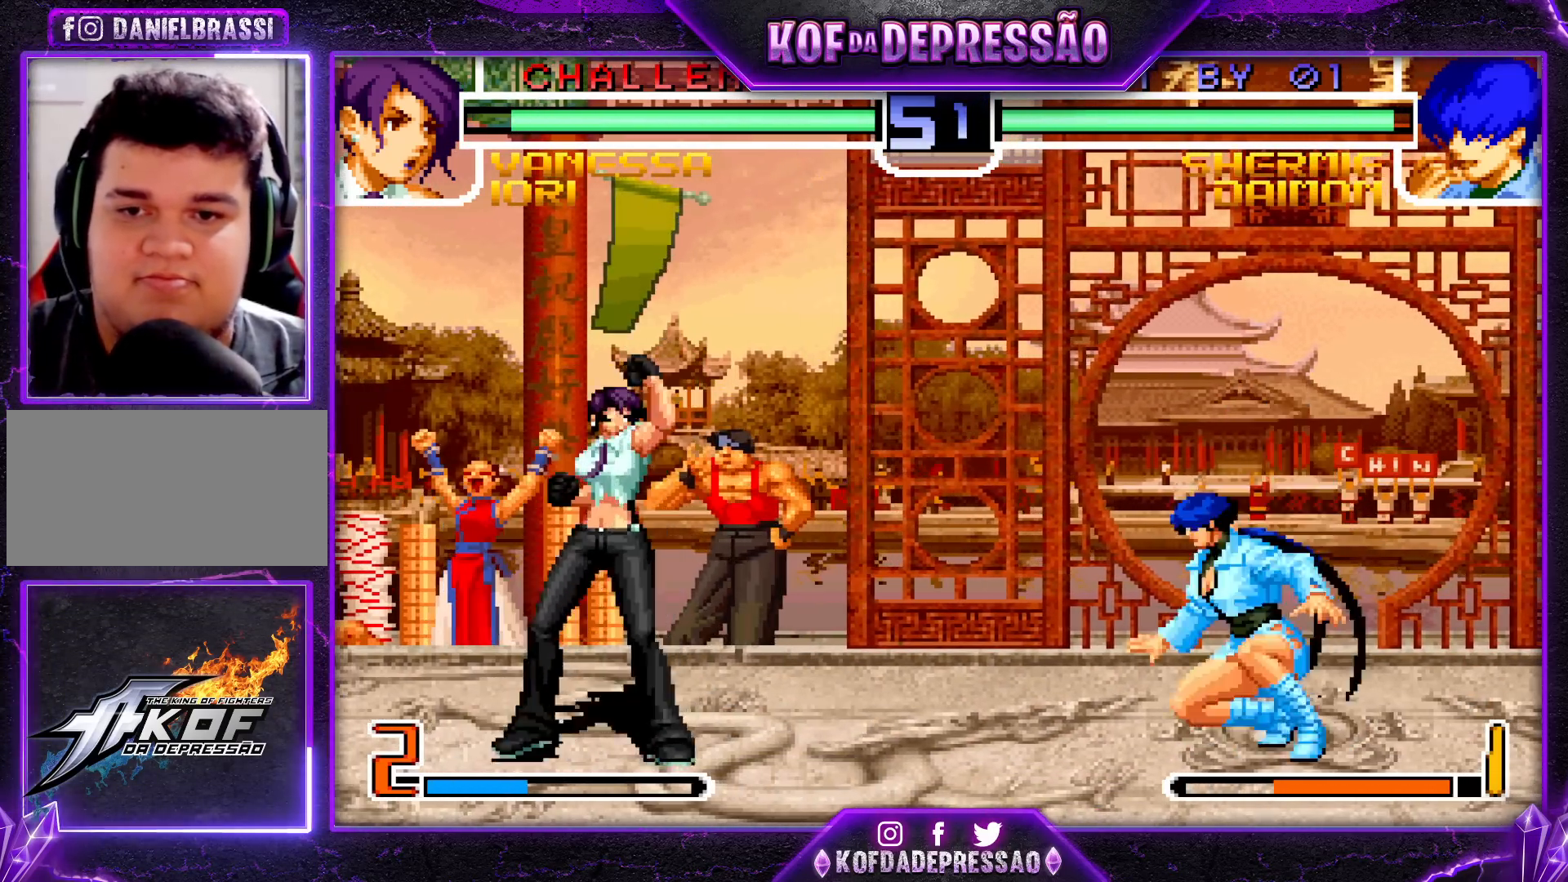
{"buttons": ["CROSS"], "left_stick": "center", "events": [[33, "left_stick", "center"], [83, "left_stick", "up-left"], [467, "left_stick", "center"], [483, "CROSS", "down"]]}
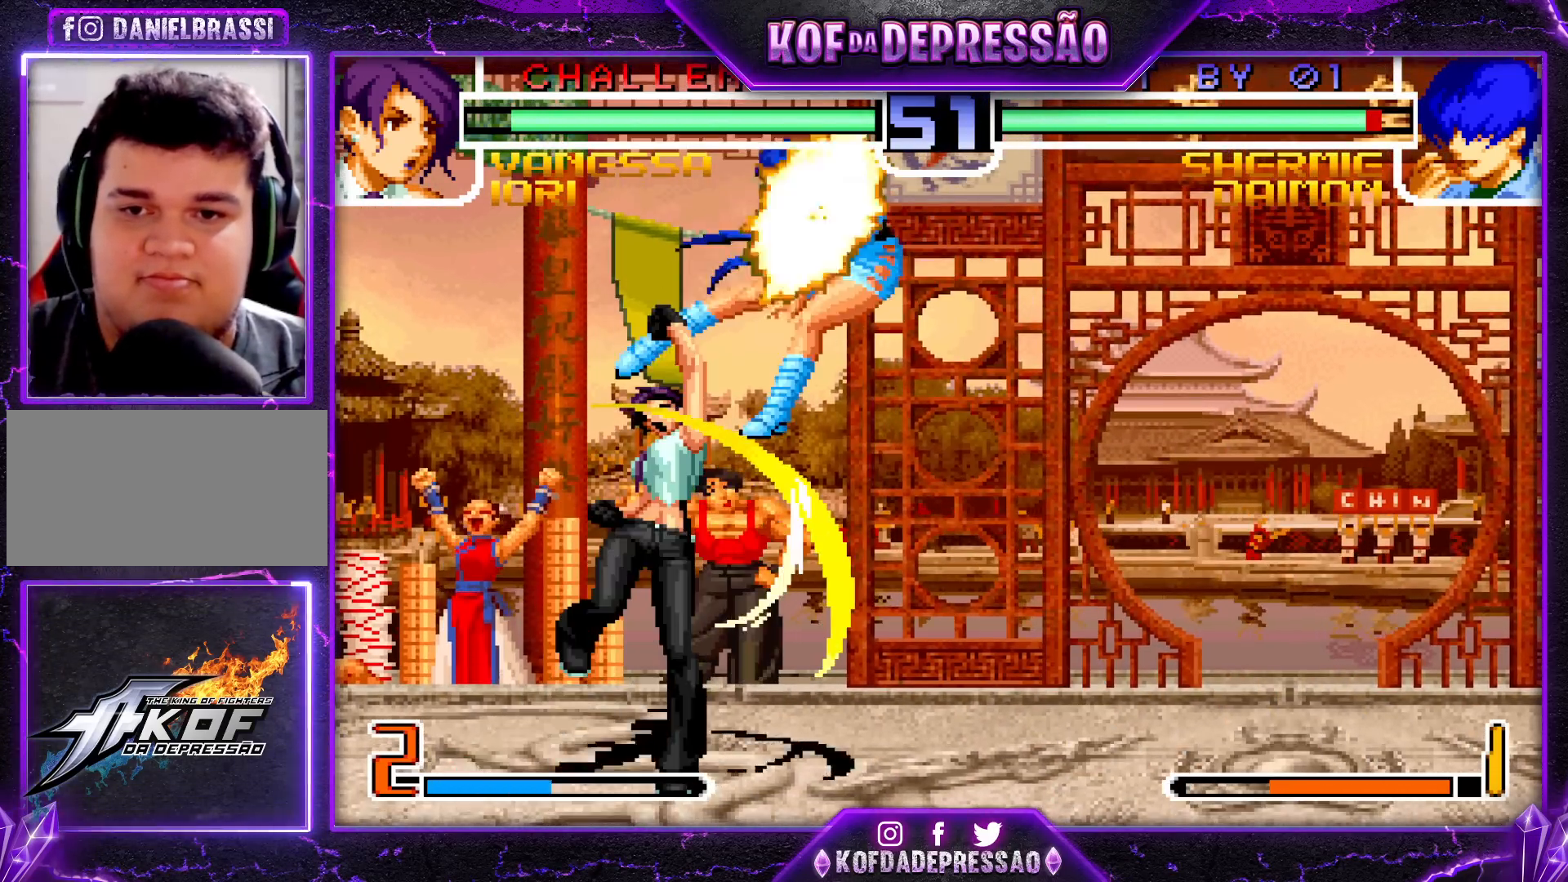
{"buttons": [], "left_stick": "center", "events": [[117, "CROSS", "up"]]}
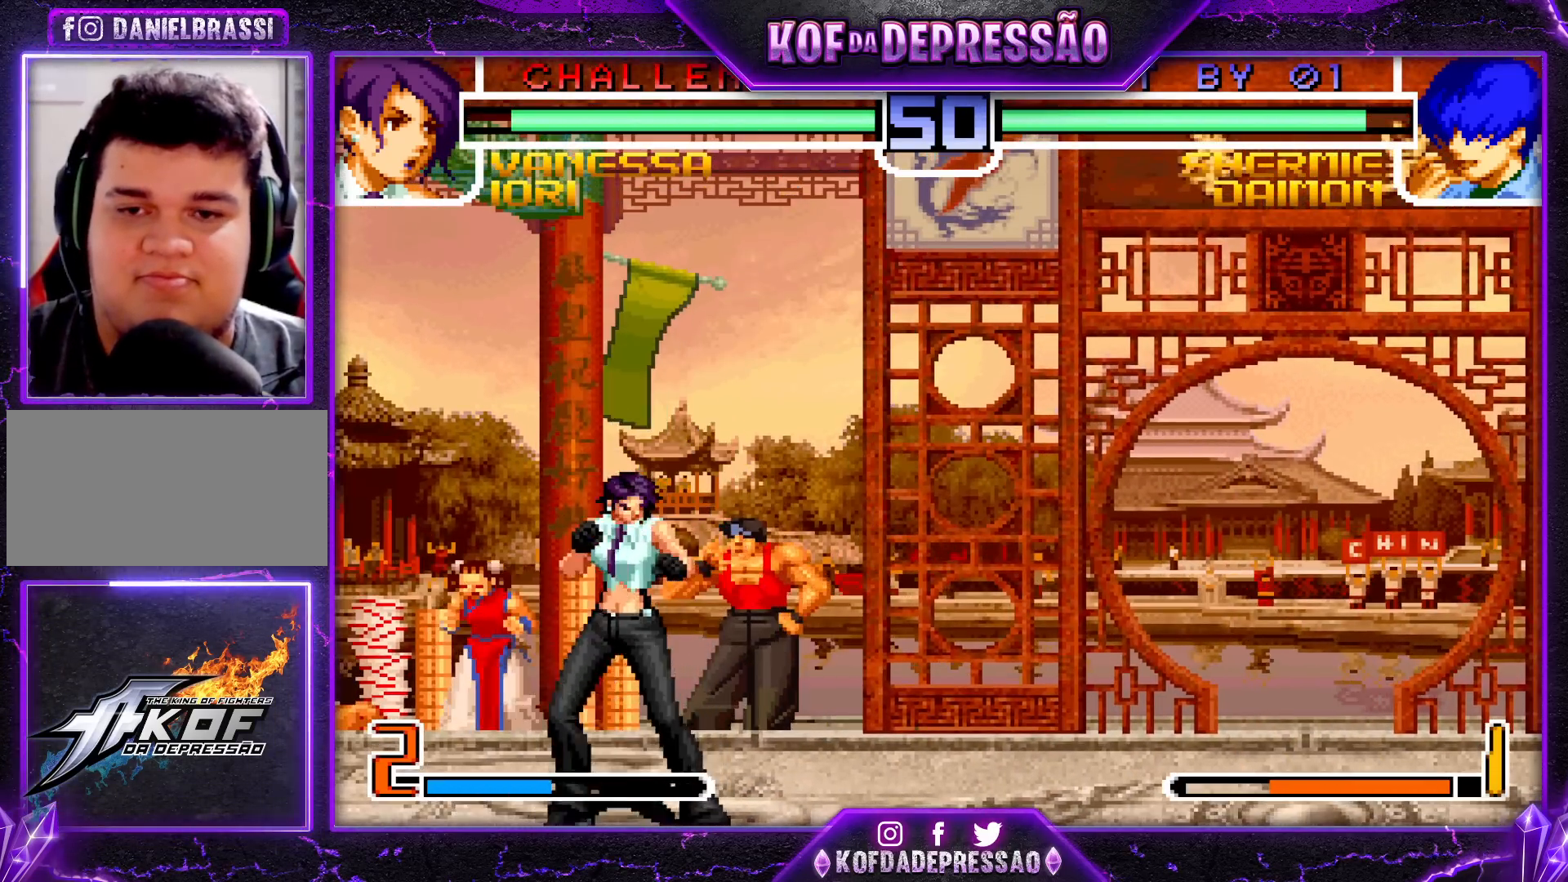
{"buttons": [], "left_stick": "right", "events": [[183, "left_stick", "right"], [400, "SQUARE", "down"], [400, "TRIANGLE", "down"], [483, "SQUARE", "up"], [483, "TRIANGLE", "up"]]}
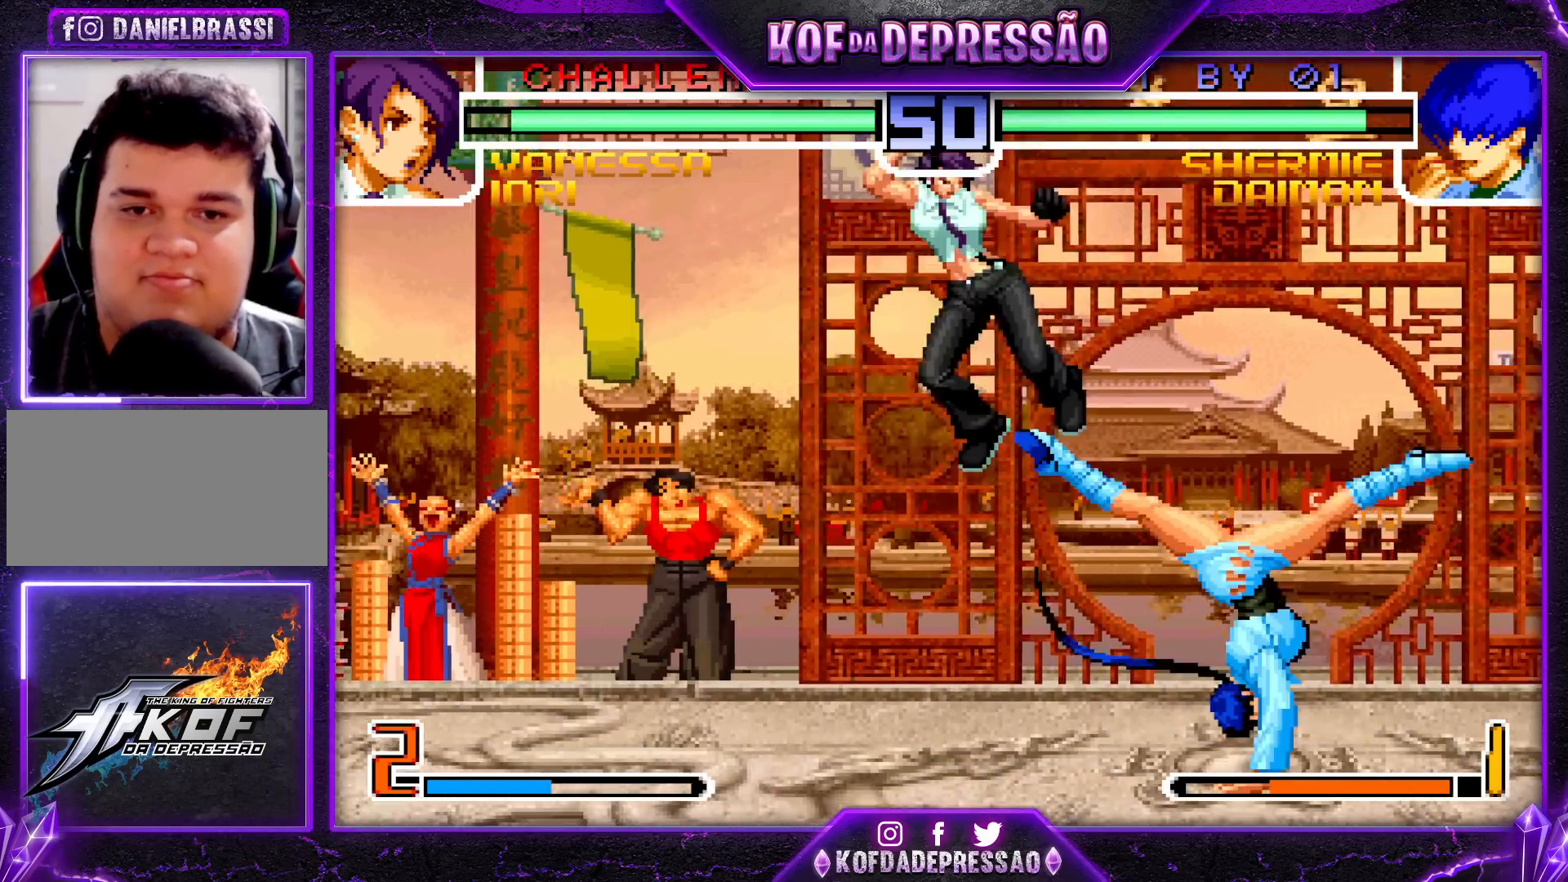
{"buttons": ["R1"], "left_stick": "center", "events": [[183, "left_stick", "down"], [267, "left_stick", "left"], [283, "R1", "down"], [367, "left_stick", "center"]]}
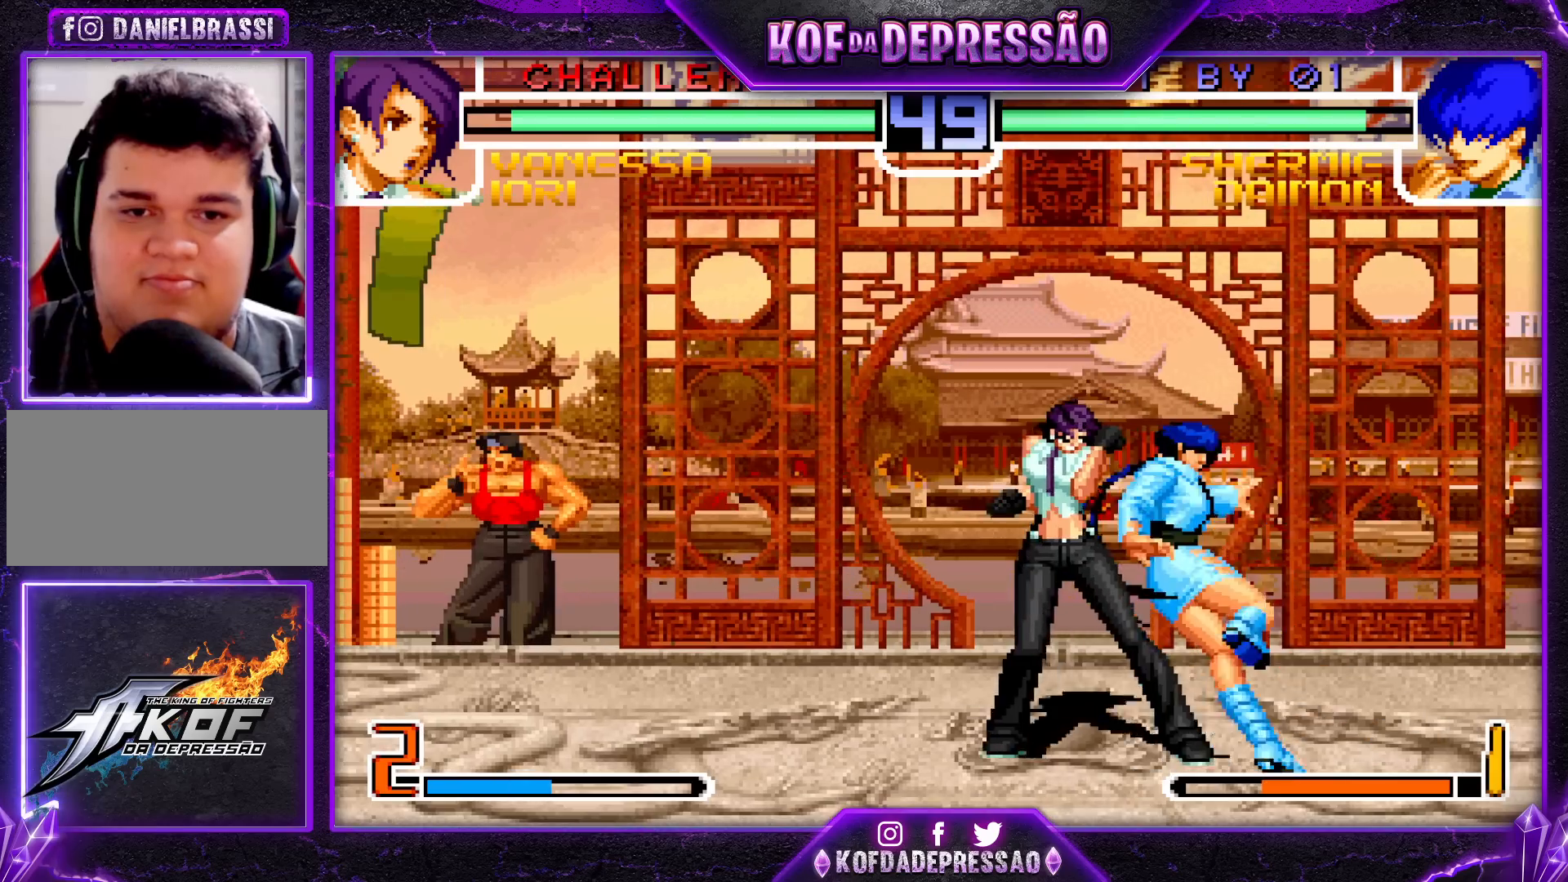
{"buttons": [], "left_stick": "down-right", "events": [[133, "R1", "up"], [267, "left_stick", "down-right"]]}
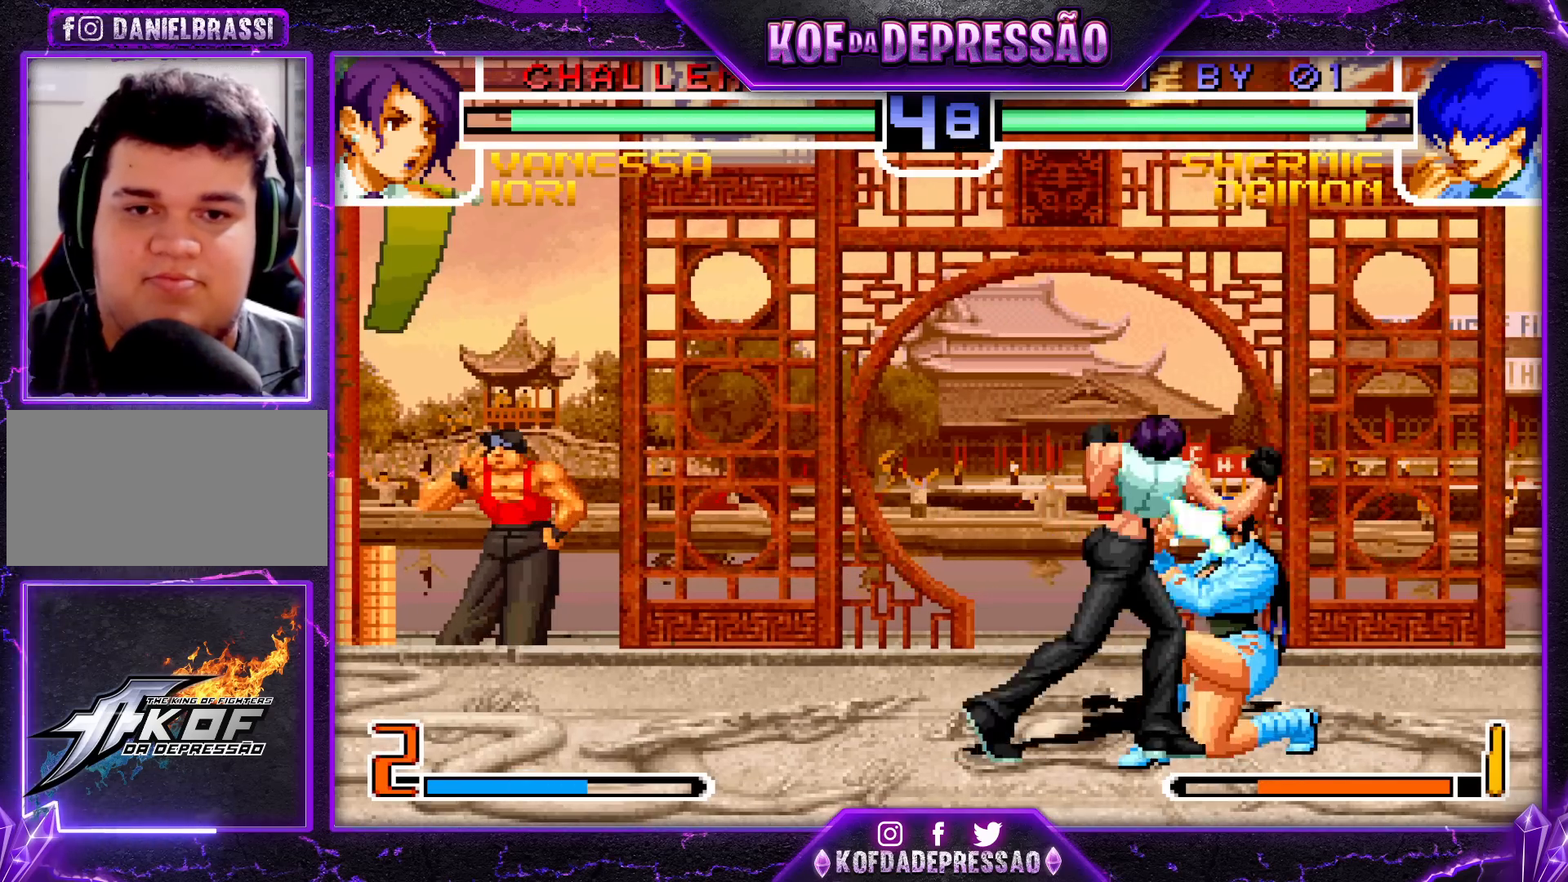
{"buttons": [], "left_stick": "down-right", "events": []}
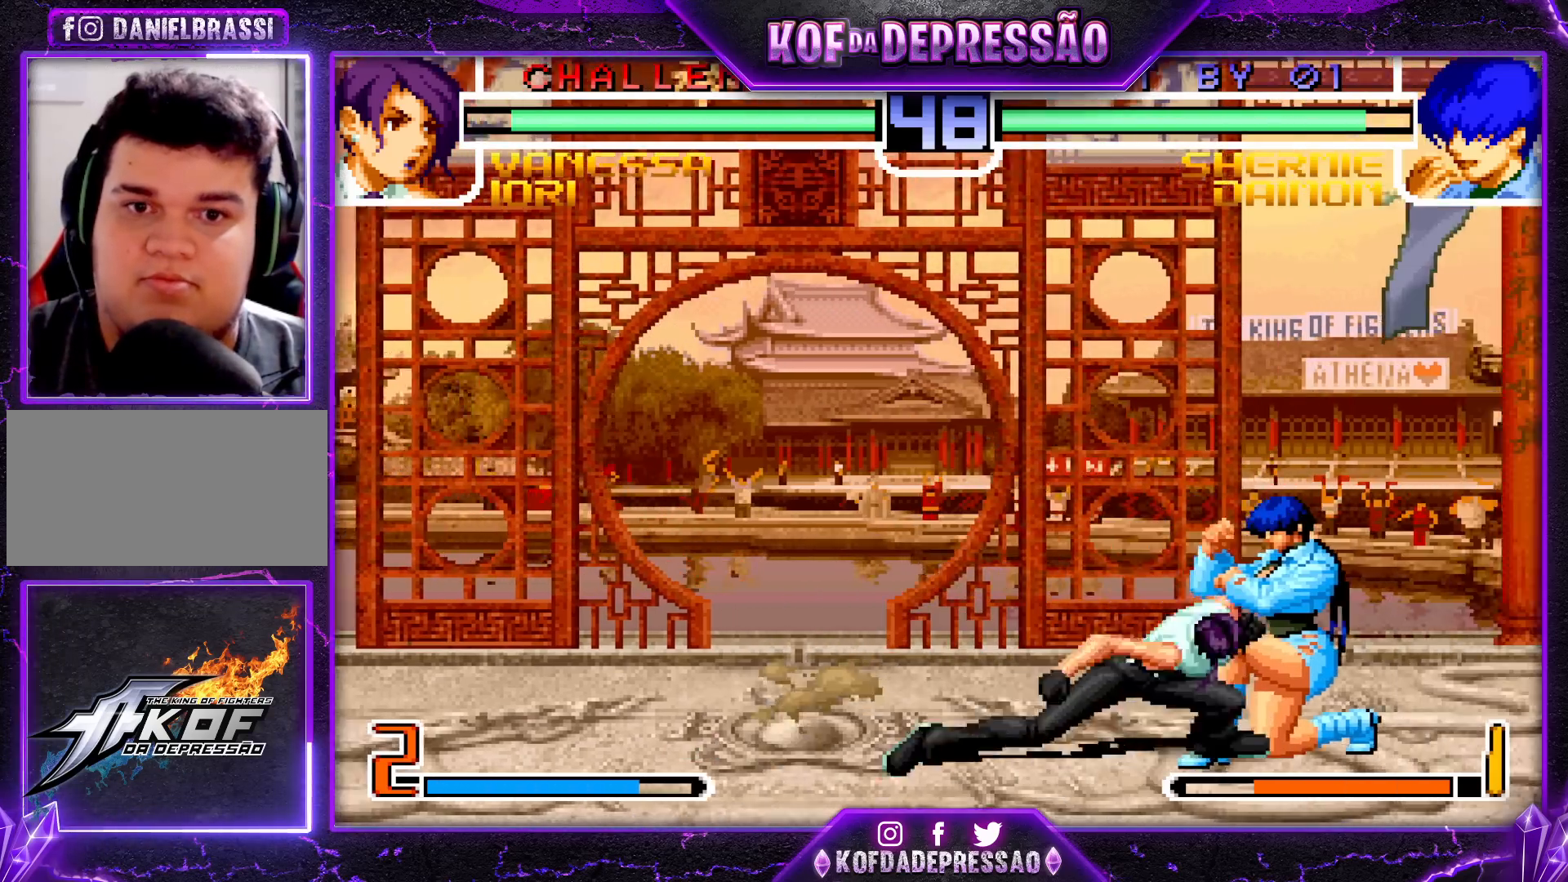
{"buttons": [], "left_stick": "center", "events": [[400, "left_stick", "center"]]}
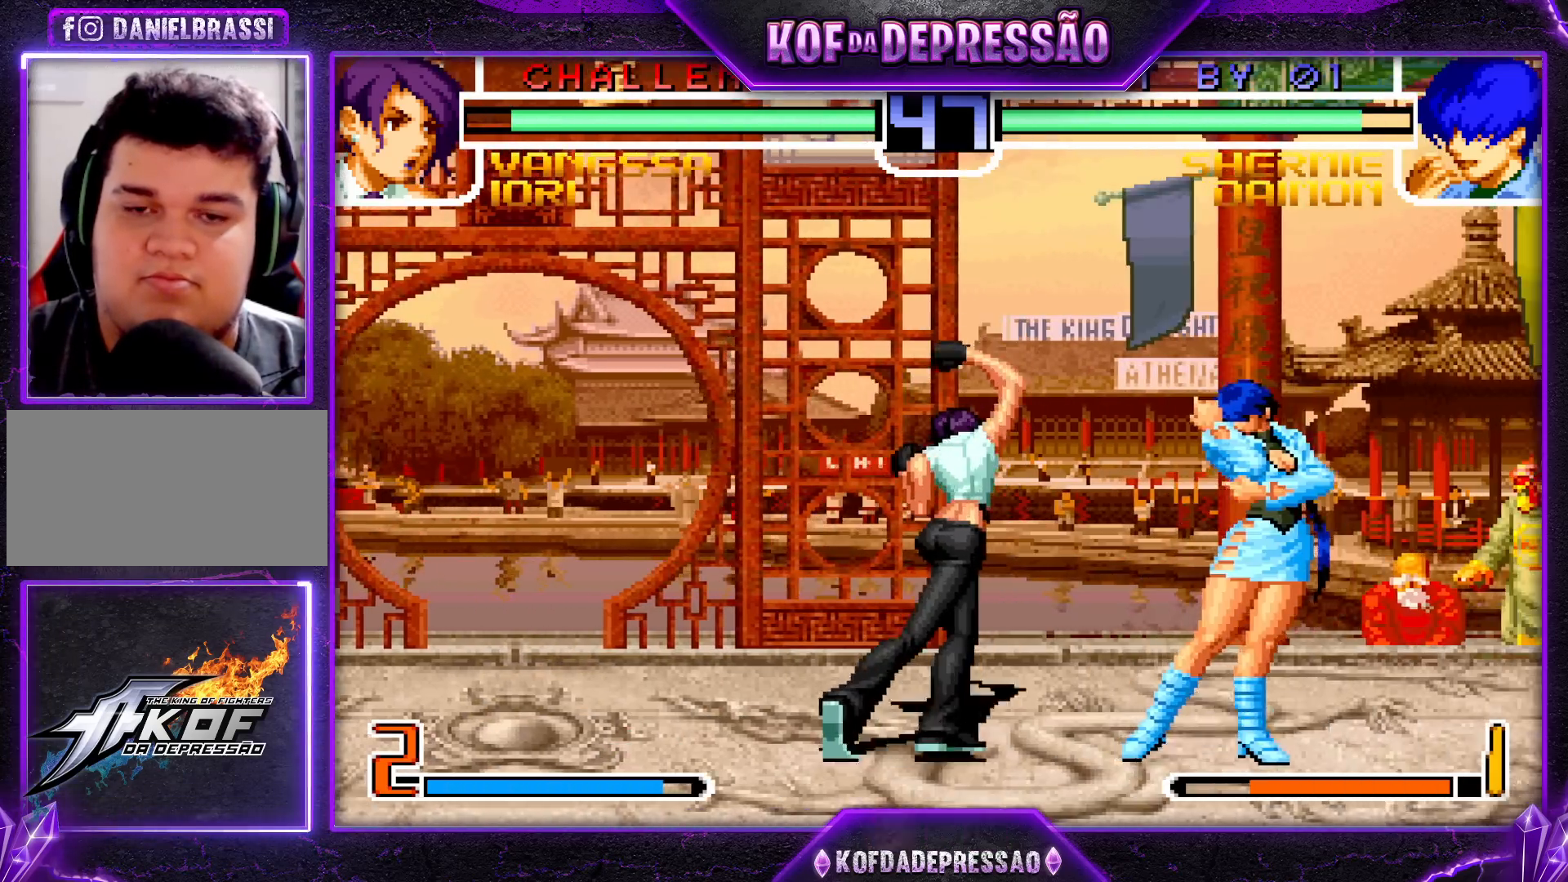
{"buttons": ["CROSS", "R1"], "left_stick": "center", "events": [[17, "left_stick", "up"], [217, "left_stick", "center"], [433, "CROSS", "down"], [433, "R1", "down"]]}
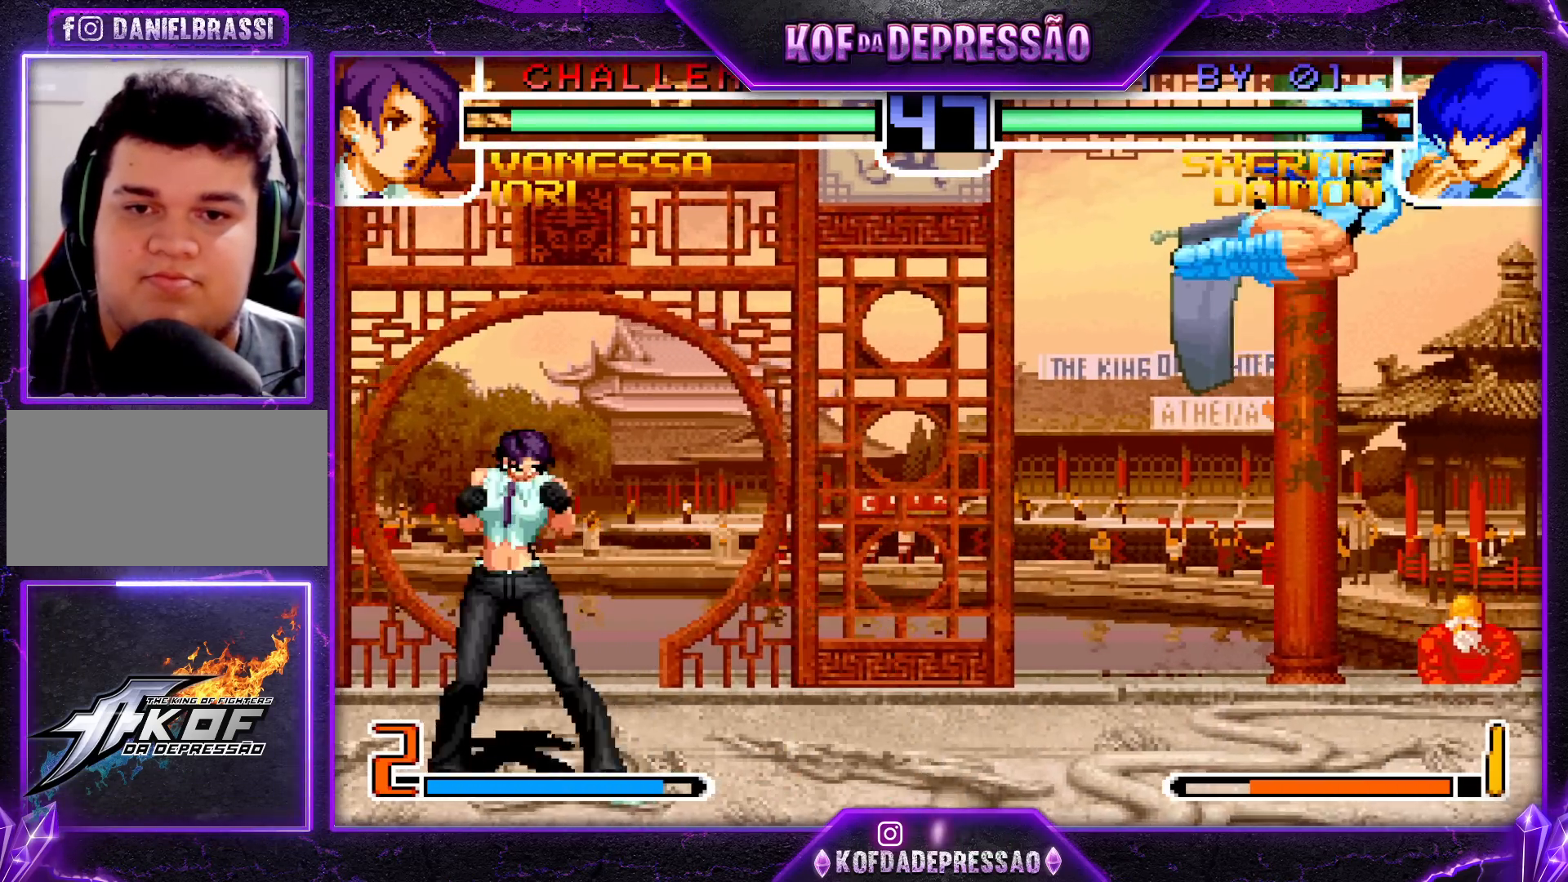
{"buttons": [], "left_stick": "left", "events": [[50, "R1", "up"], [67, "CROSS", "up"], [267, "CROSS", "down"], [267, "R1", "down"], [350, "CROSS", "up"], [350, "R1", "up"], [350, "left_stick", "left"], [417, "left_stick", "down"], [483, "left_stick", "left"]]}
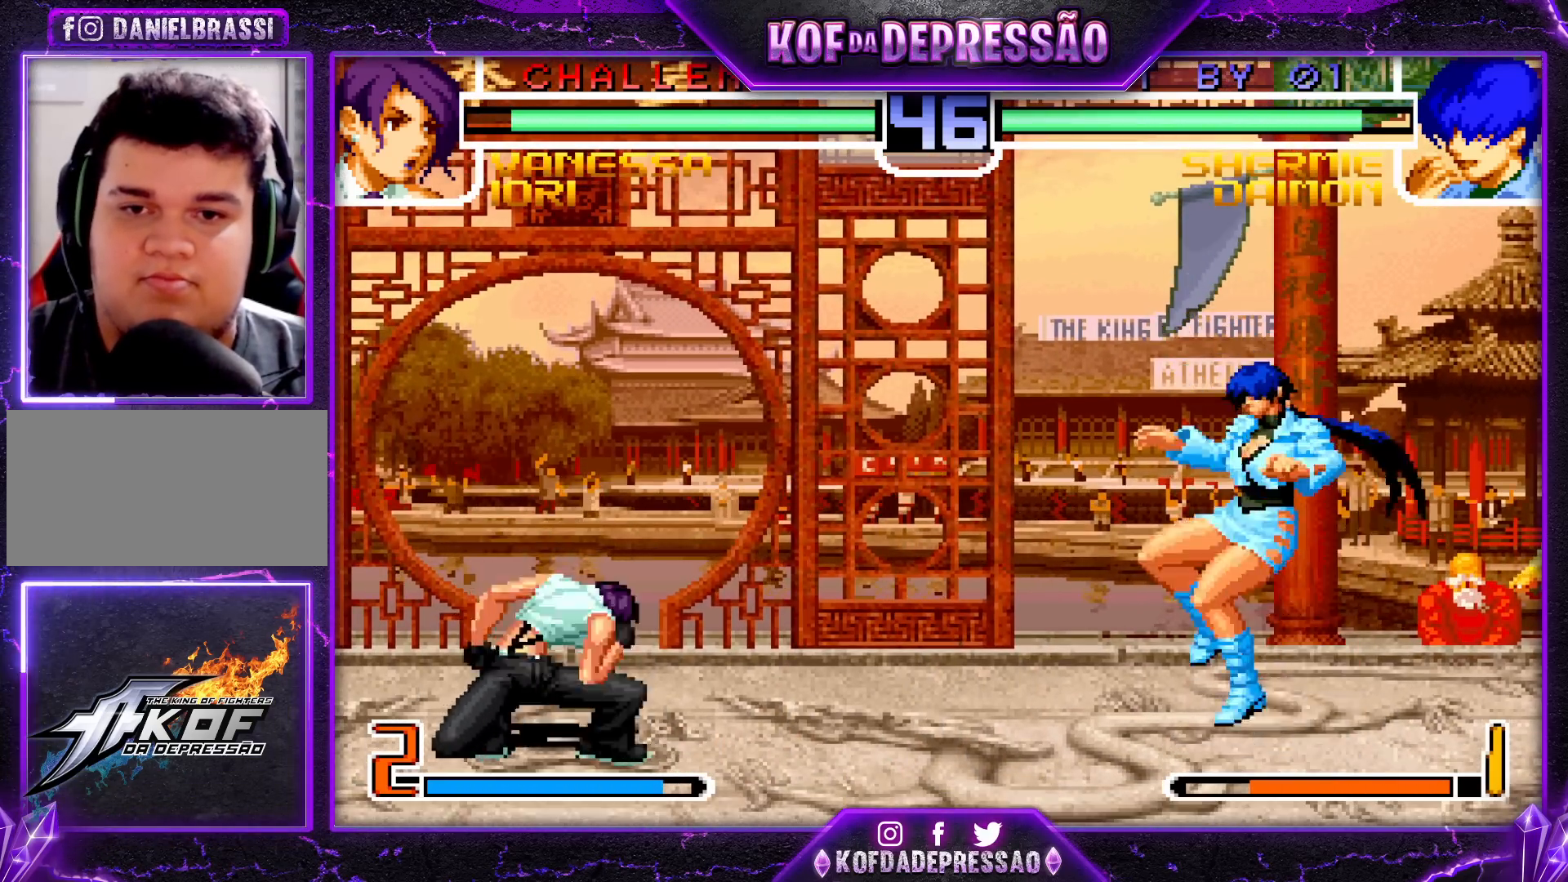
{"buttons": [], "left_stick": "center", "events": [[17, "TRIANGLE", "down"], [83, "left_stick", "center"], [117, "TRIANGLE", "up"]]}
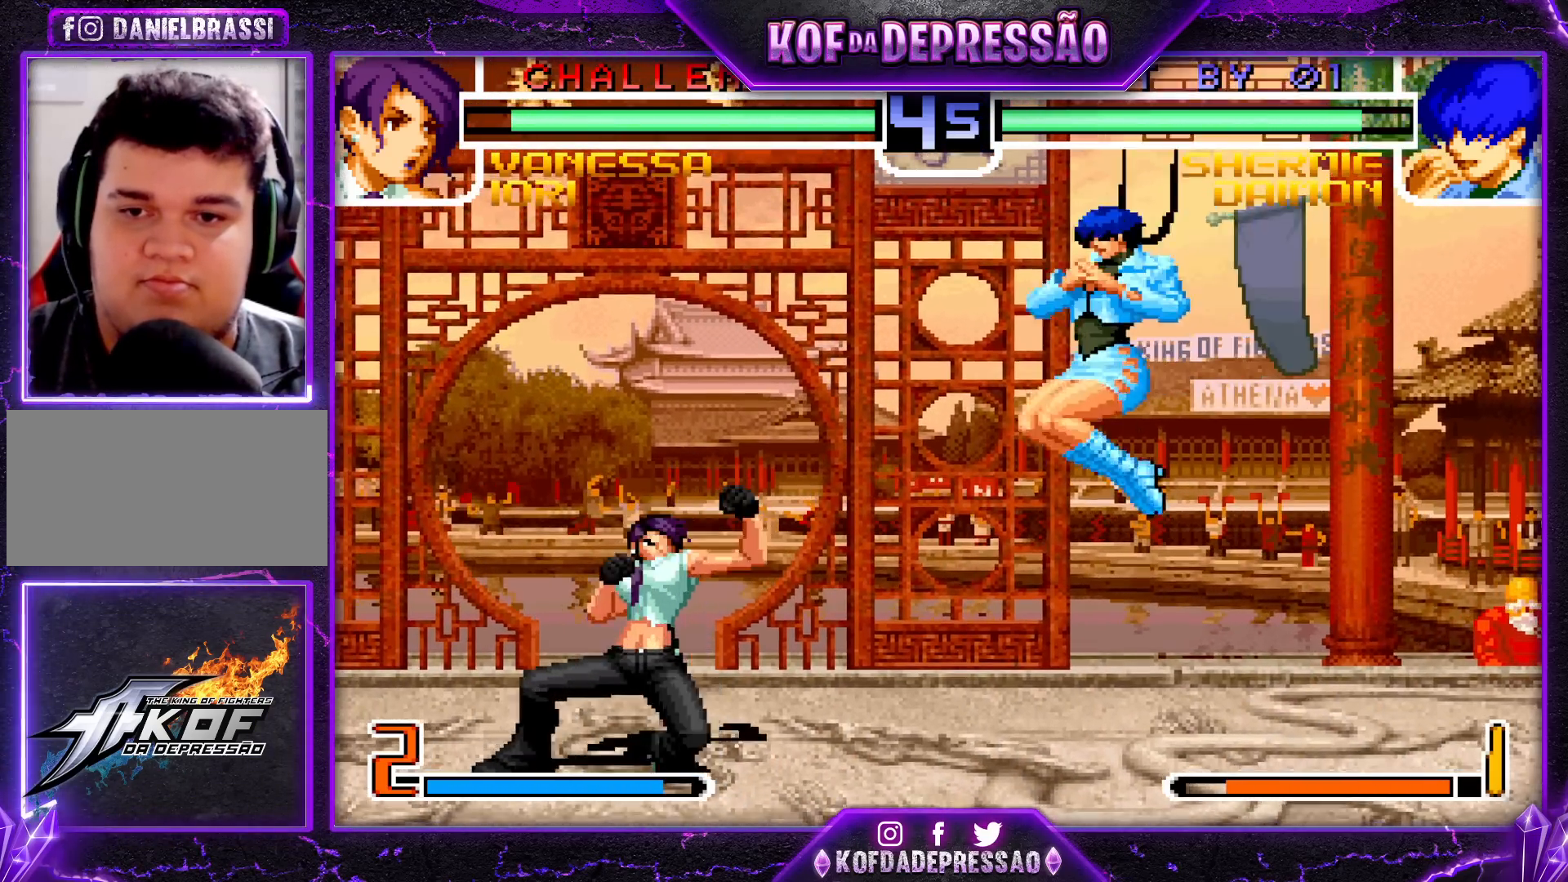
{"buttons": [], "left_stick": "up-right", "events": [[150, "left_stick", "down-right"], [250, "left_stick", "up-right"]]}
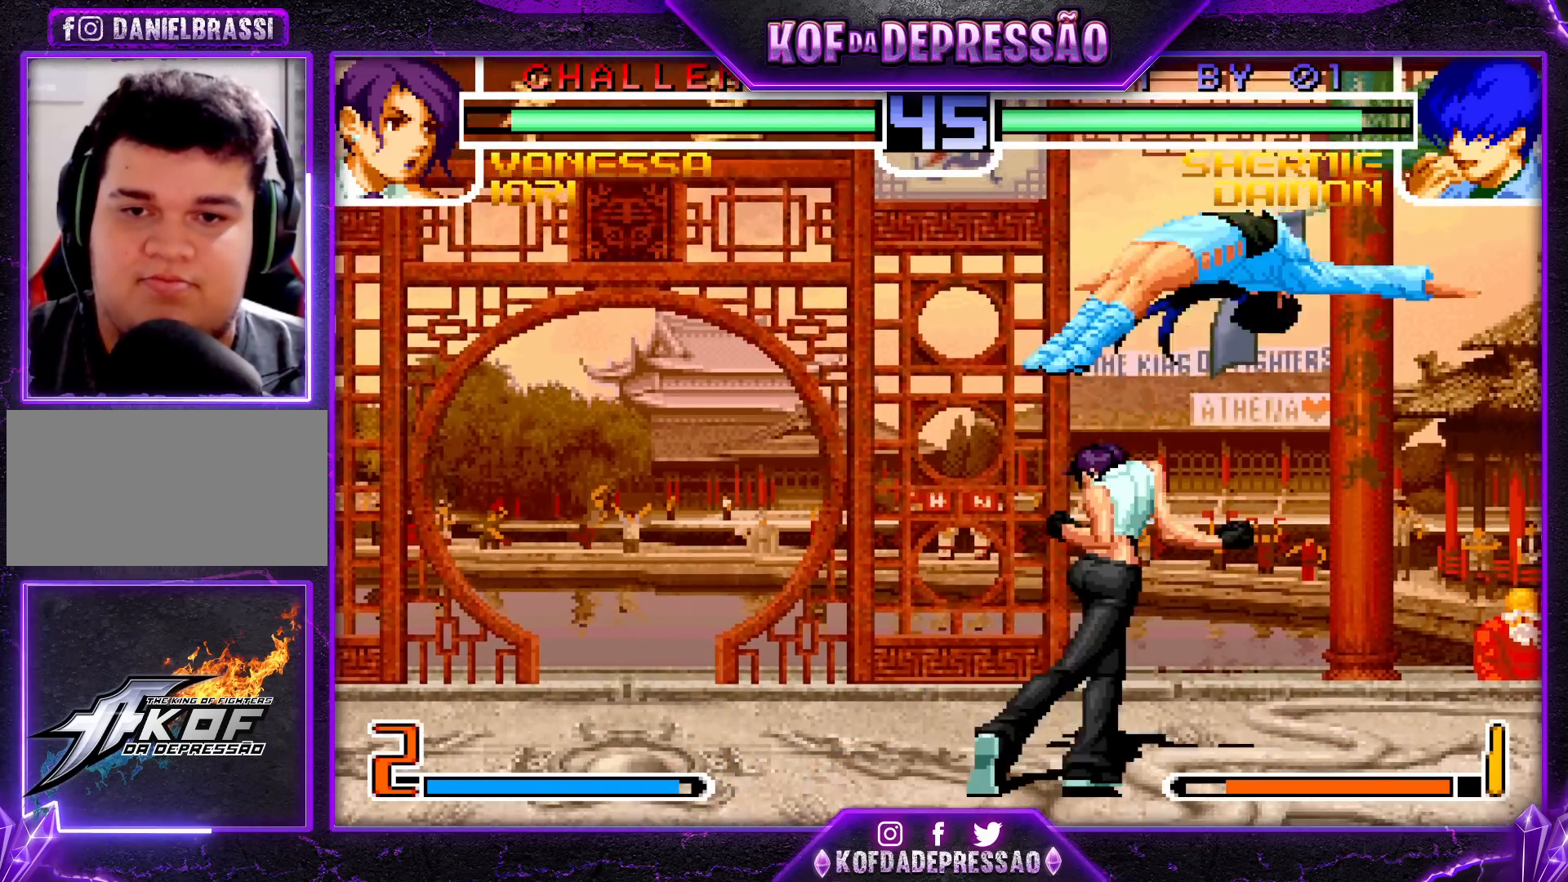
{"buttons": ["SQUARE"], "left_stick": "down-right", "events": [[33, "left_stick", "center"], [117, "CROSS", "down"], [233, "CROSS", "up"], [283, "left_stick", "left"], [350, "left_stick", "center"], [400, "left_stick", "left"], [483, "SQUARE", "down"], [483, "left_stick", "down-right"]]}
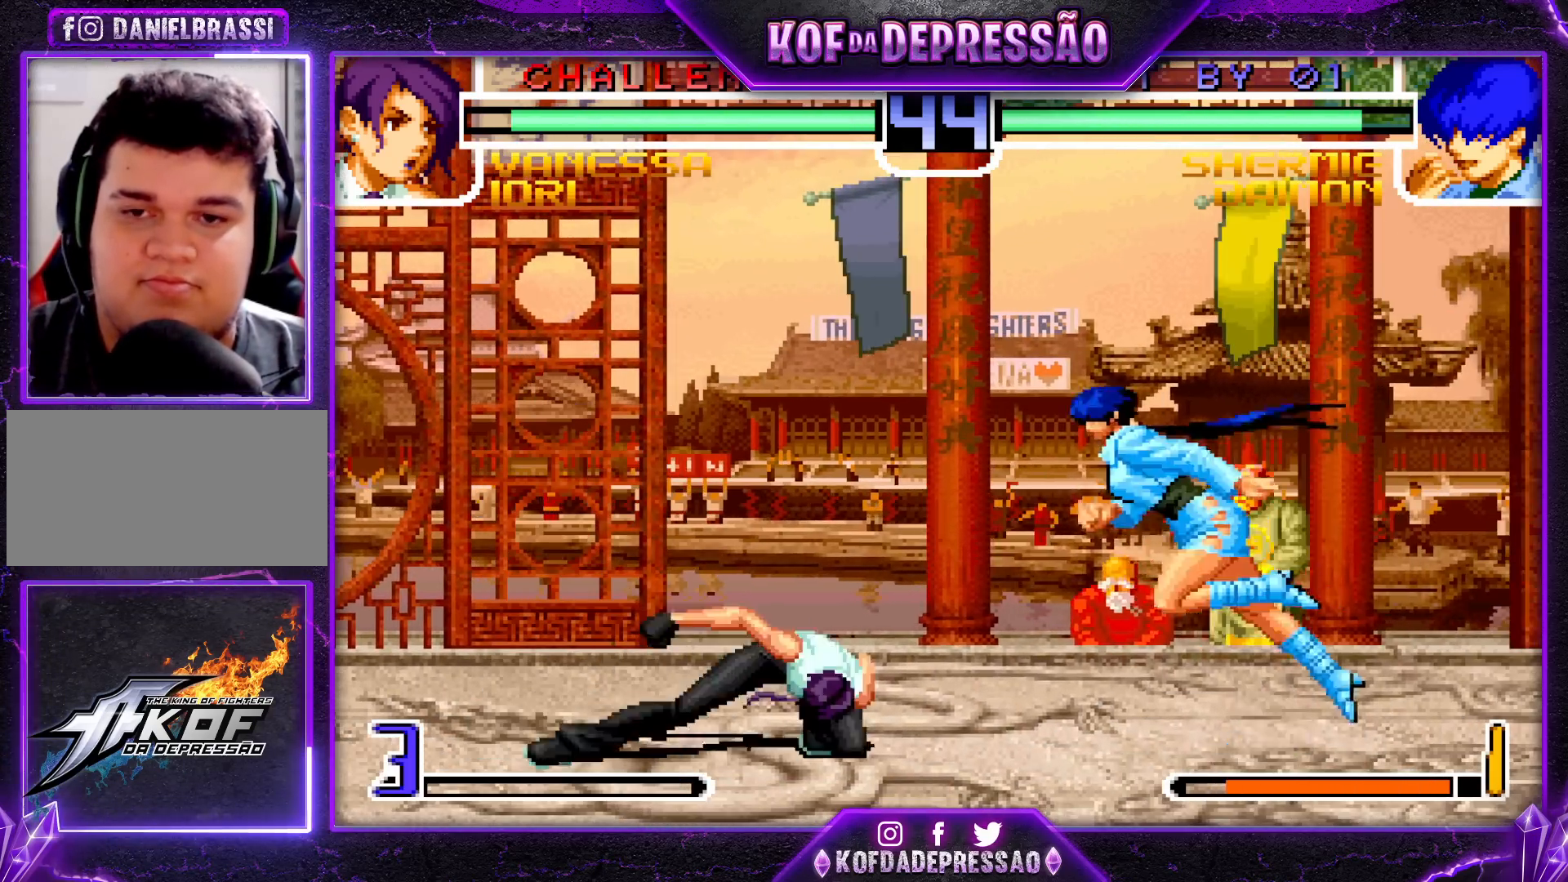
{"buttons": [], "left_stick": "center", "events": [[117, "SQUARE", "up"], [150, "left_stick", "center"], [300, "SQUARE", "down"], [300, "TRIANGLE", "down"], [367, "SQUARE", "up"], [383, "TRIANGLE", "up"]]}
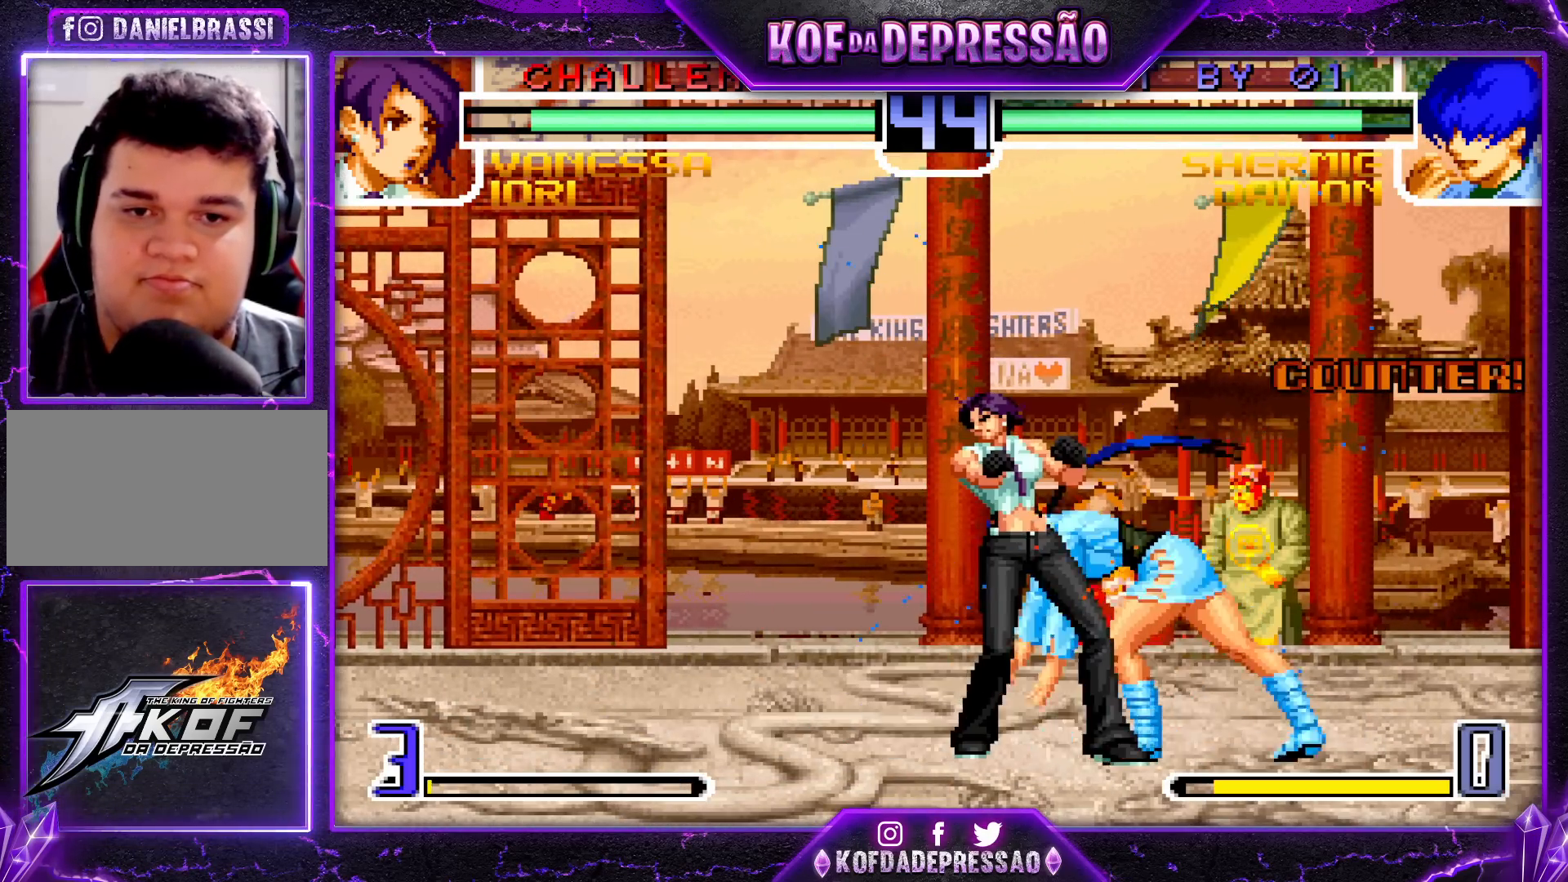
{"buttons": [], "left_stick": "left", "events": [[300, "left_stick", "left"], [400, "R1", "down"], [433, "R1", "up"]]}
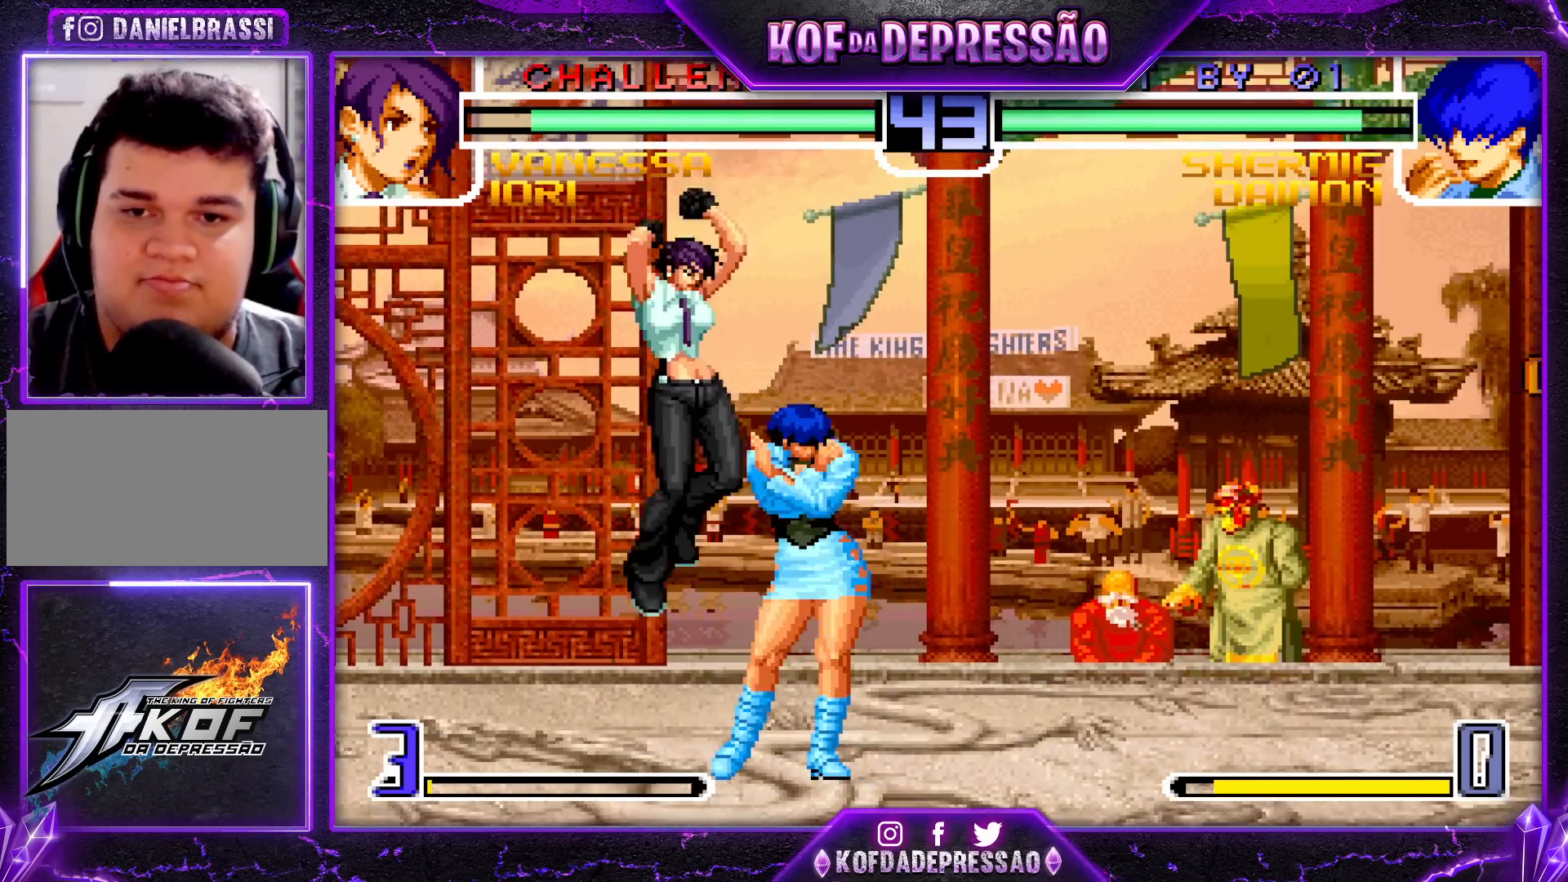
{"buttons": [], "left_stick": "down-right", "events": [[17, "left_stick", "down"], [83, "left_stick", "right"], [333, "left_stick", "center"], [450, "left_stick", "down-right"]]}
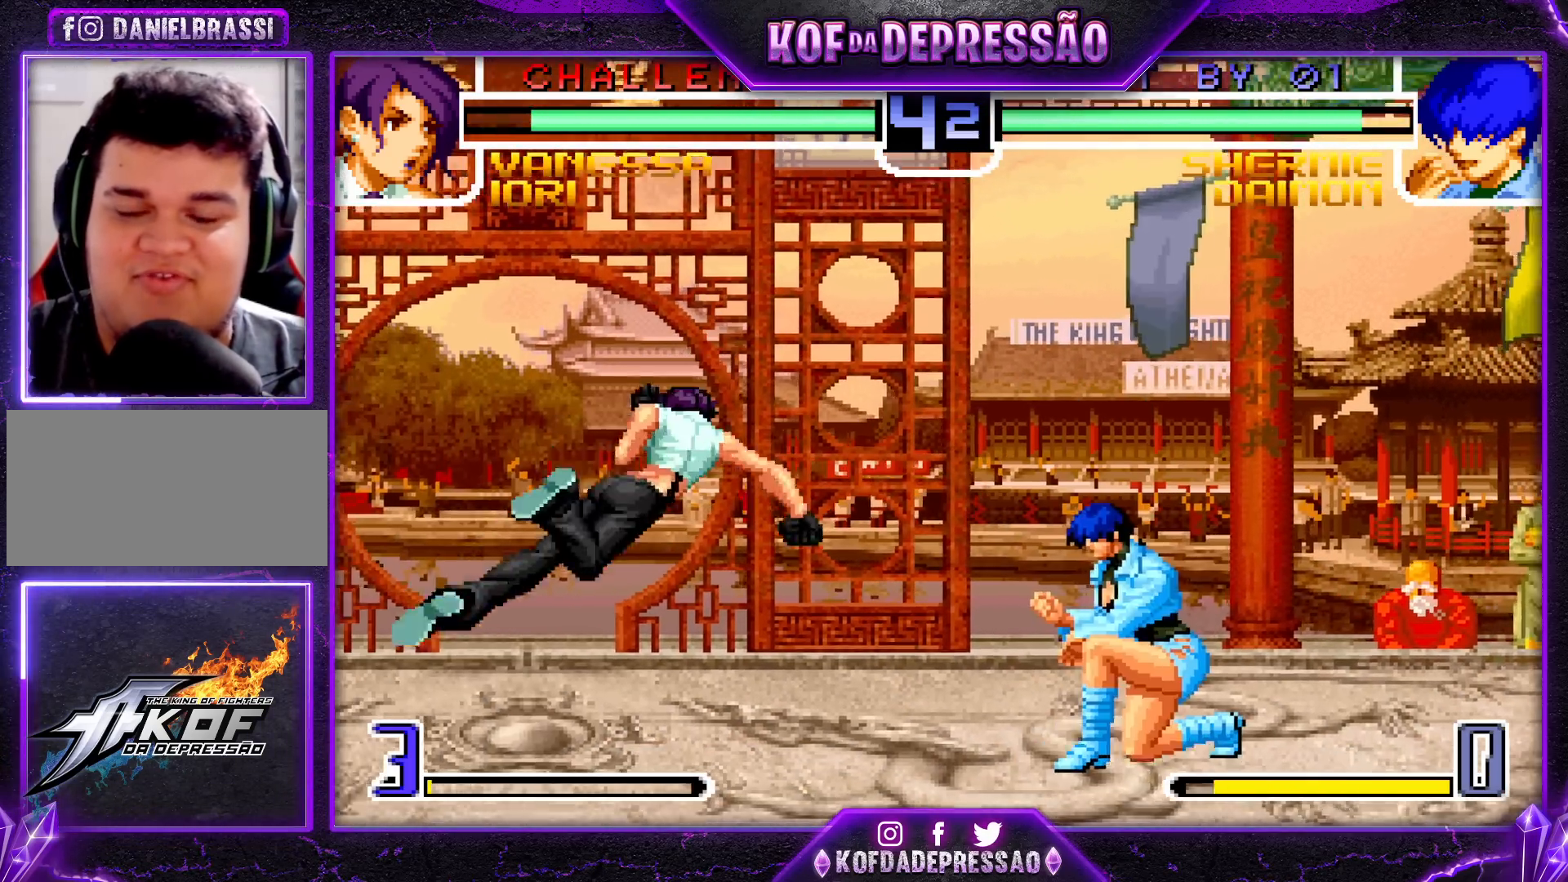
{"buttons": [], "left_stick": "down-right", "events": [[150, "left_stick", "center"], [233, "left_stick", "down-right"]]}
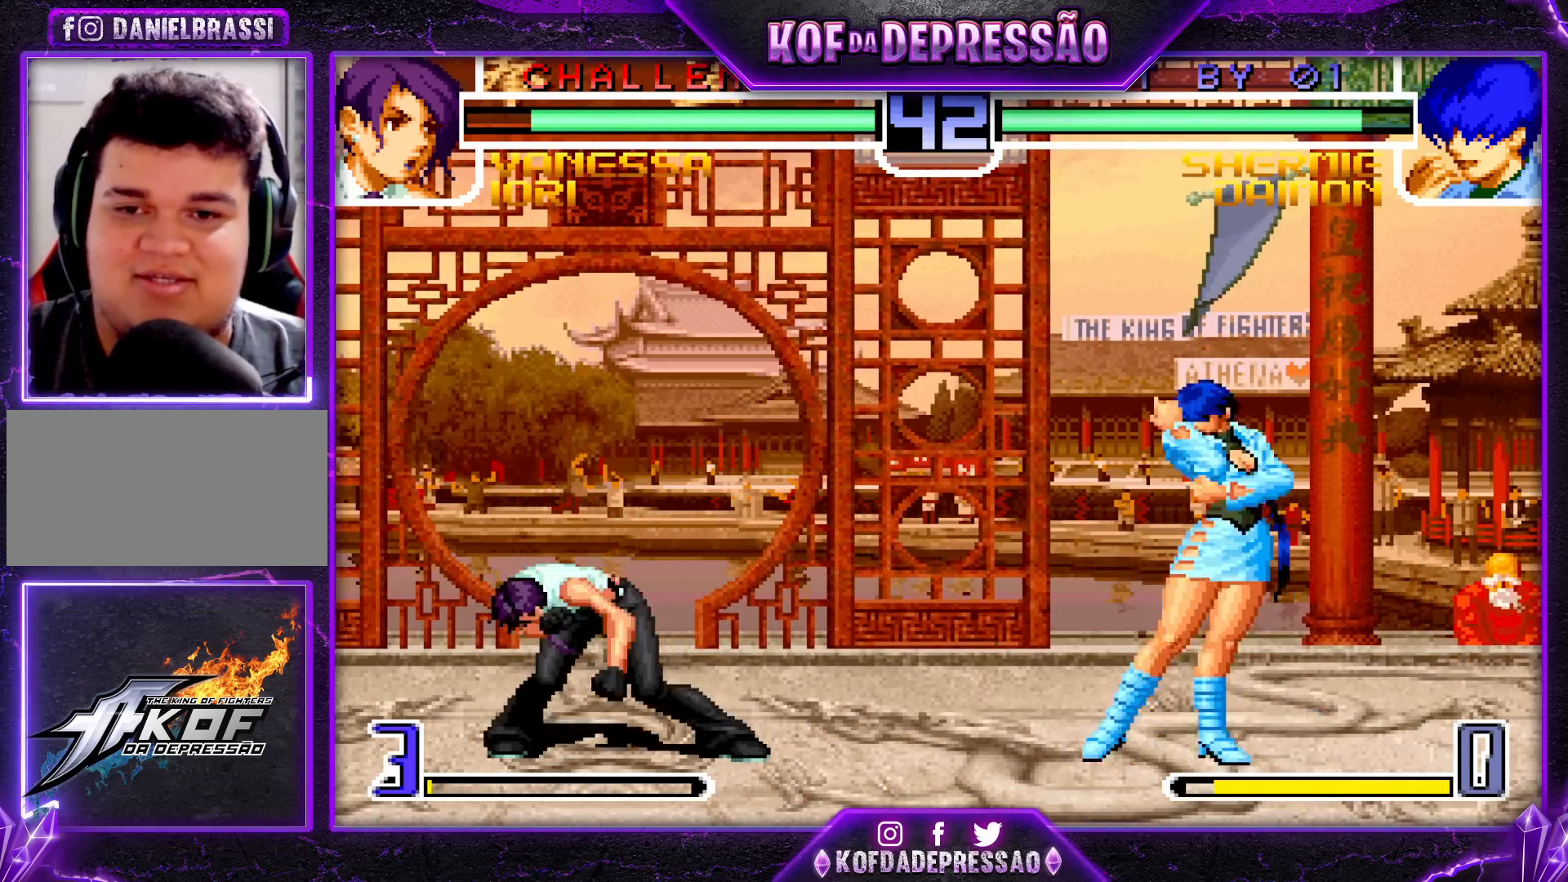
{"buttons": ["CROSS"], "left_stick": "center", "events": [[33, "left_stick", "up"], [233, "left_stick", "center"], [417, "CROSS", "down"]]}
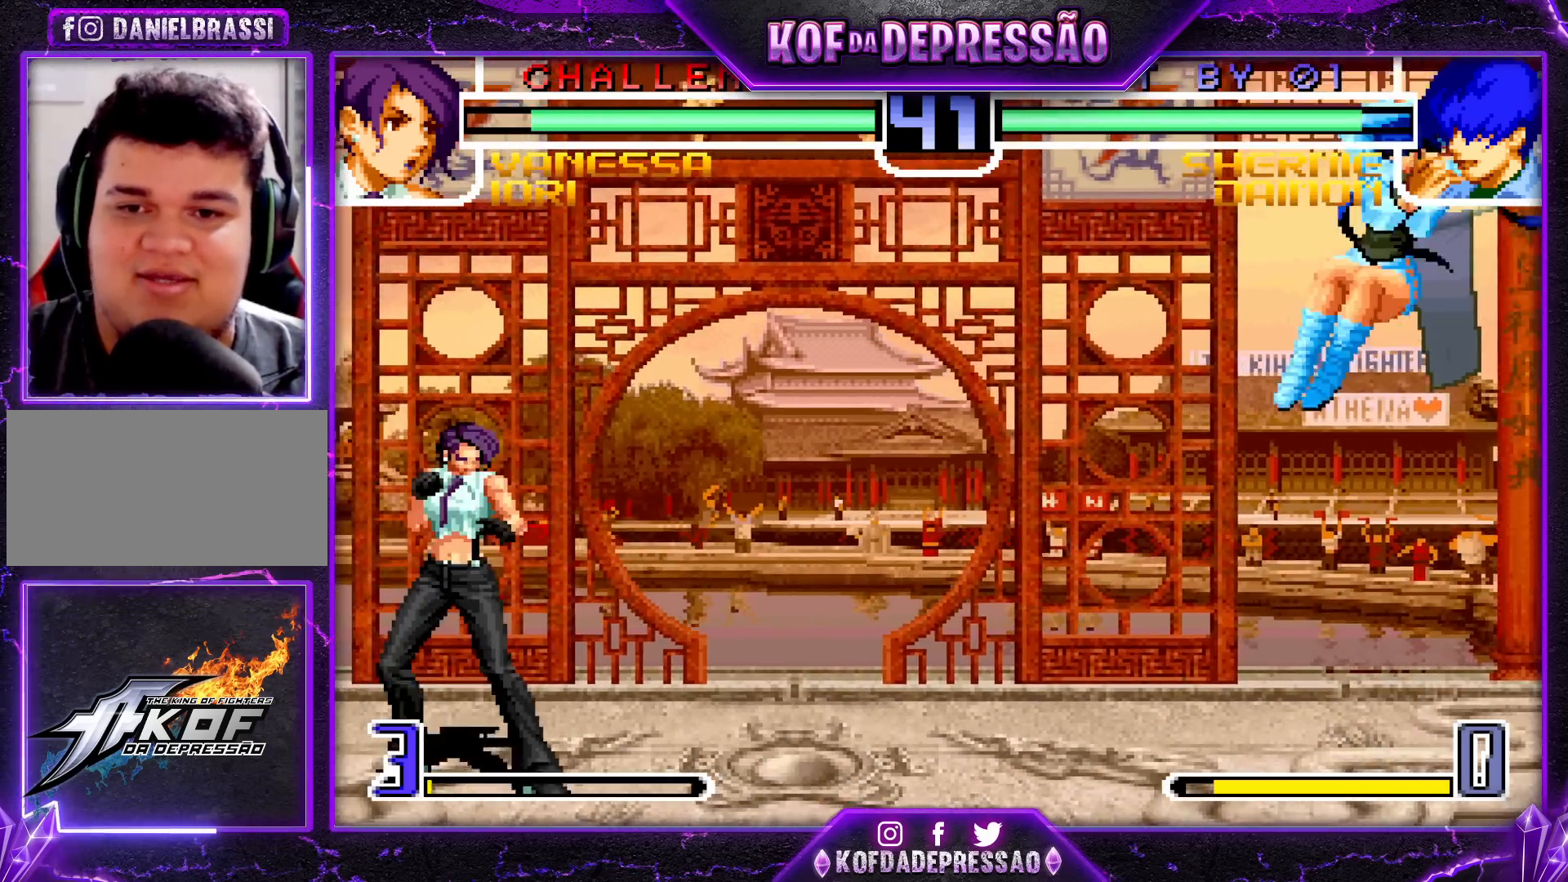
{"buttons": [], "left_stick": "left", "events": [[33, "CROSS", "up"], [83, "left_stick", "right"], [133, "left_stick", "center"], [183, "left_stick", "right"], [417, "left_stick", "center"], [467, "left_stick", "left"]]}
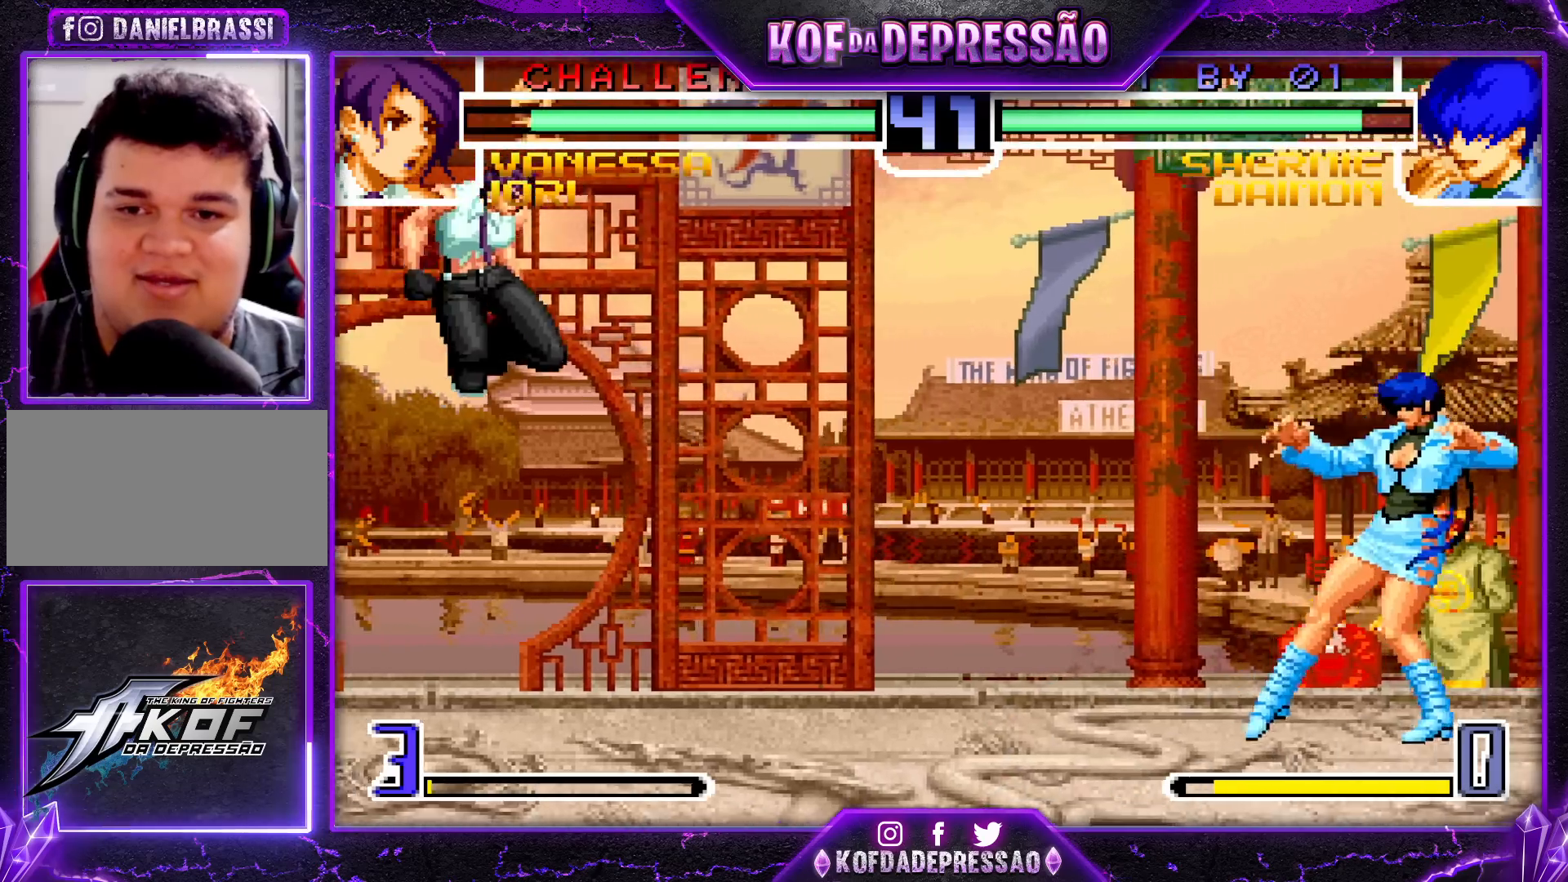
{"buttons": [], "left_stick": "down-right", "events": [[33, "left_stick", "center"], [100, "left_stick", "left"], [183, "TRIANGLE", "down"], [183, "left_stick", "down-right"], [283, "TRIANGLE", "up"]]}